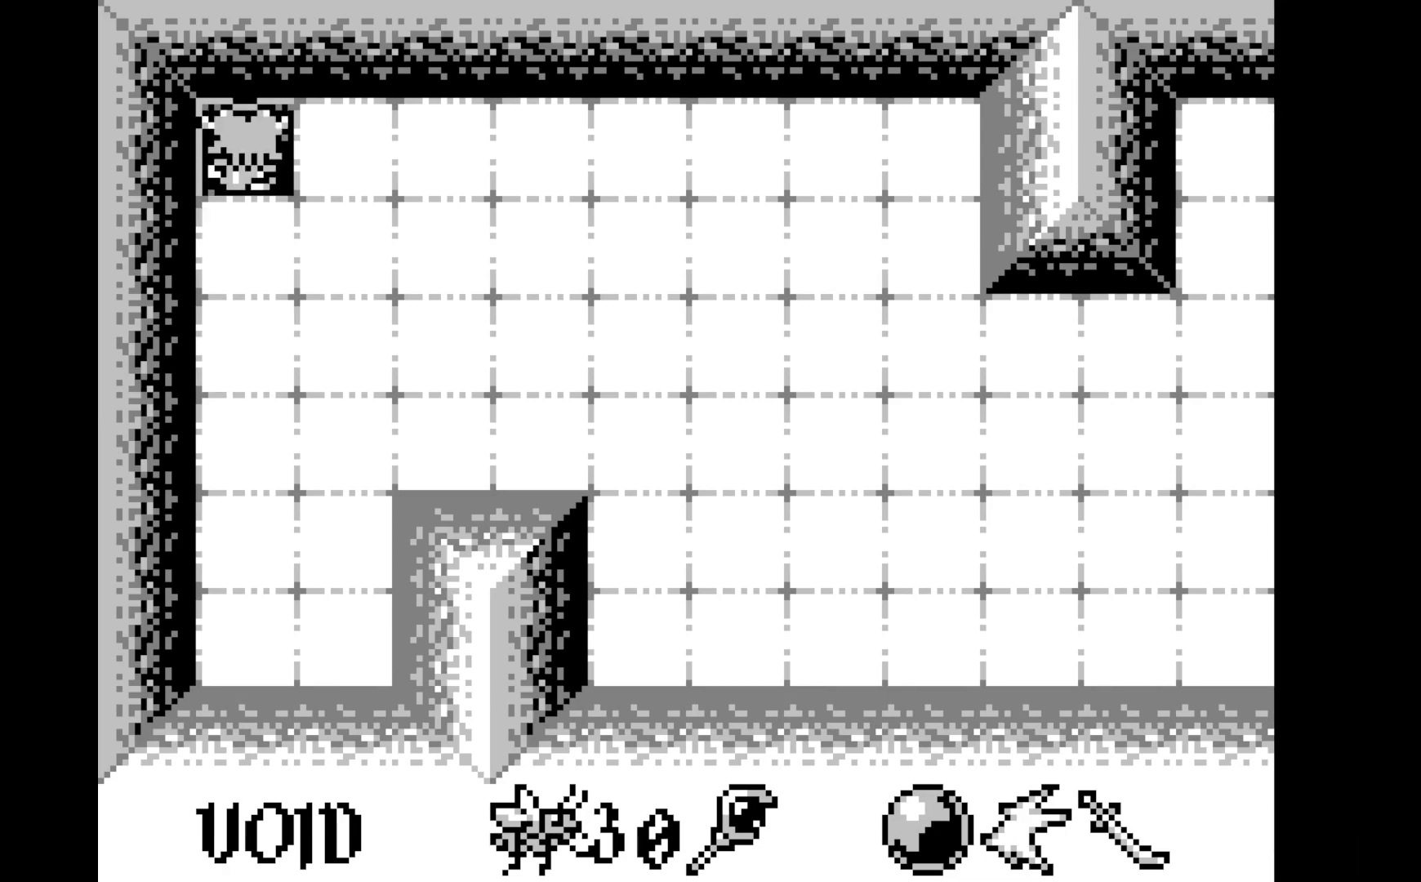
Gameplay with a controller (Xbox layout); each line is a JSON object with the inputs held at the frame after it. "events" lists button and stick changes between this image and that frame as [ms after this image, input, new state], when the widget could be followed in between. Not read: right_stick.
{"buttons": [], "left_stick": "center", "events": []}
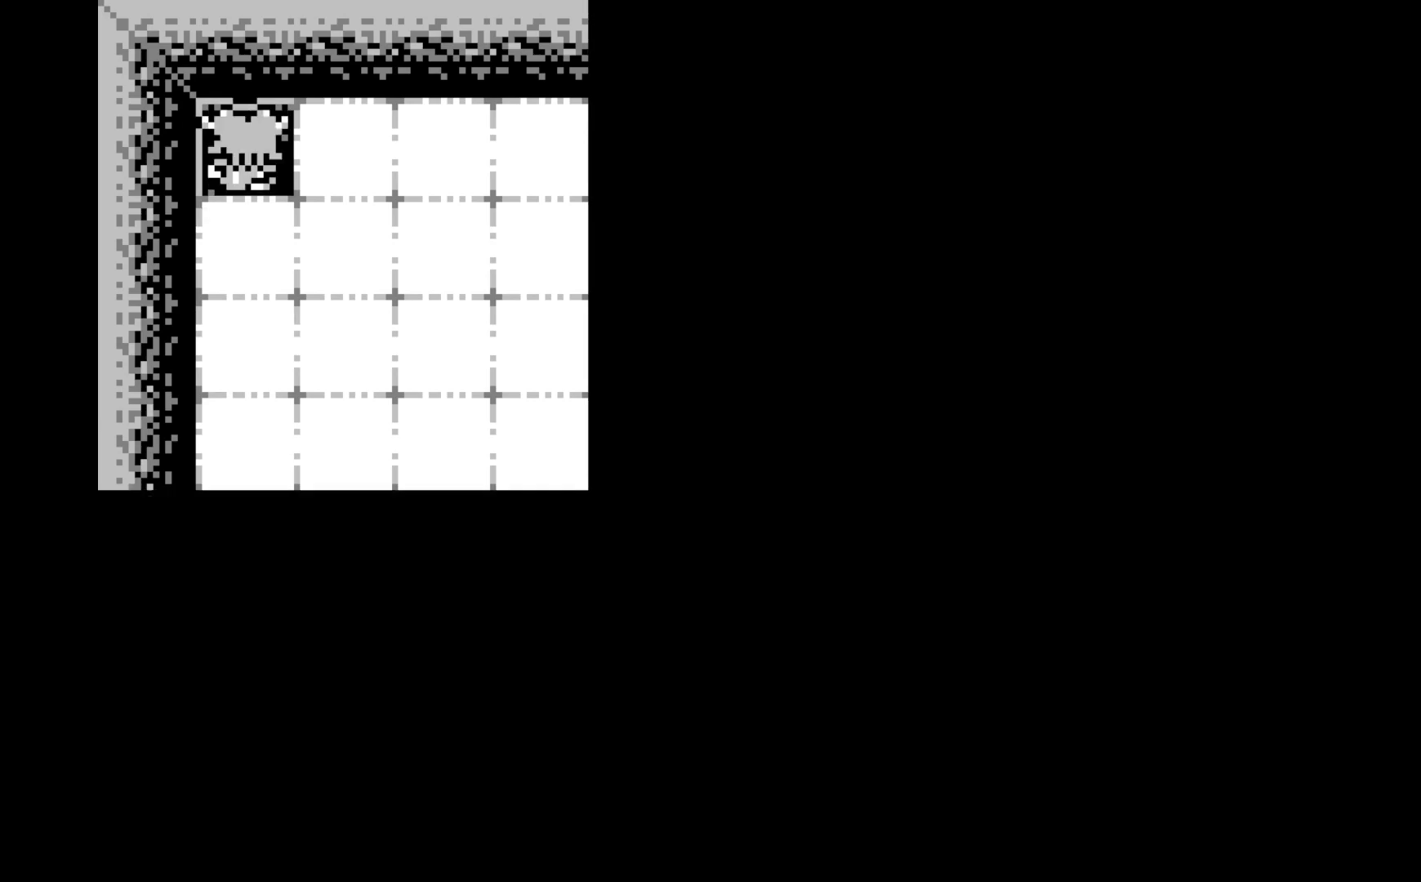
{"buttons": [], "left_stick": "center", "events": []}
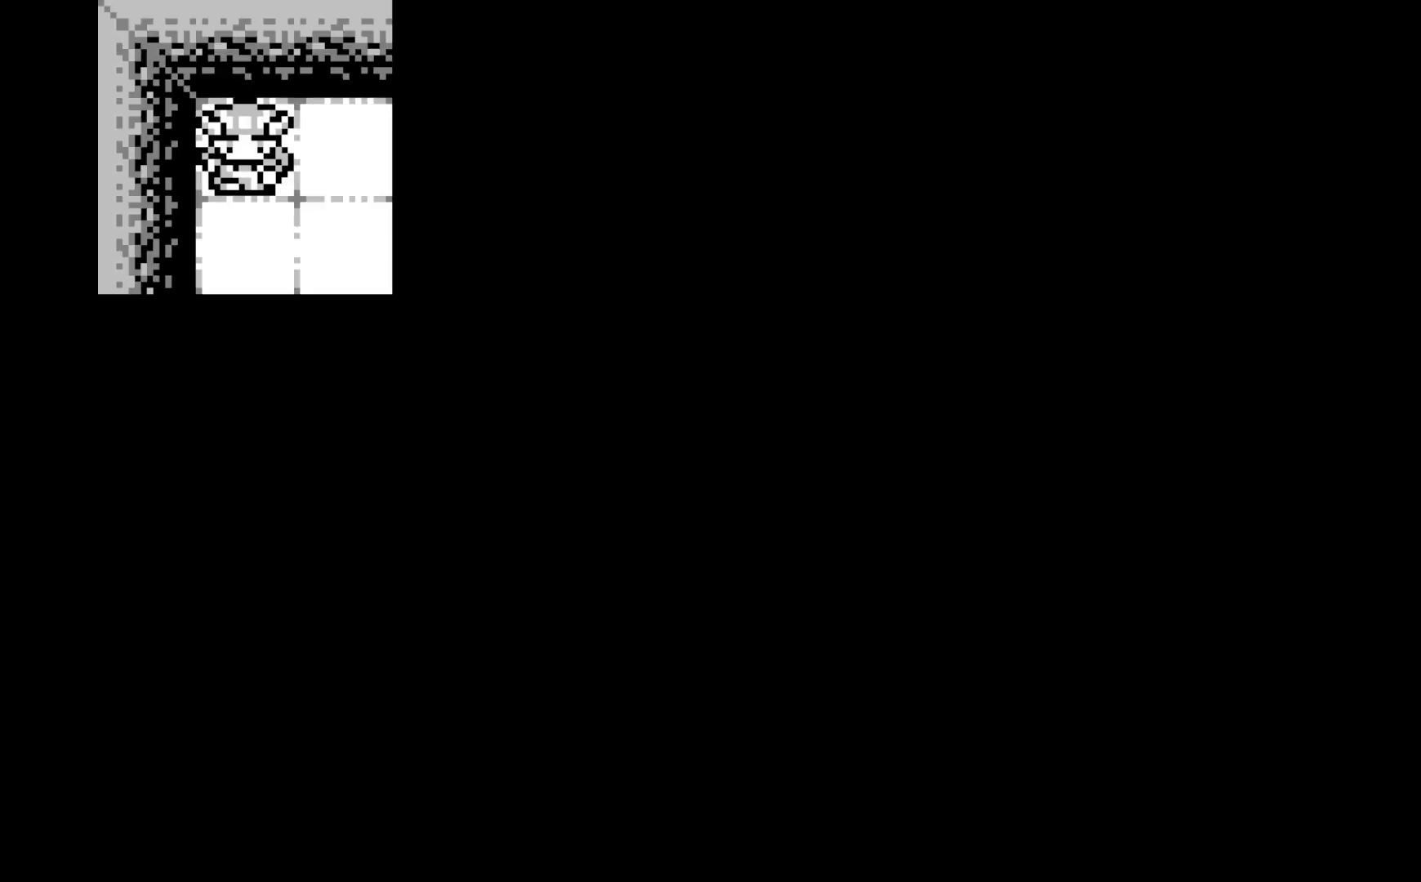
{"buttons": [], "left_stick": "center", "events": []}
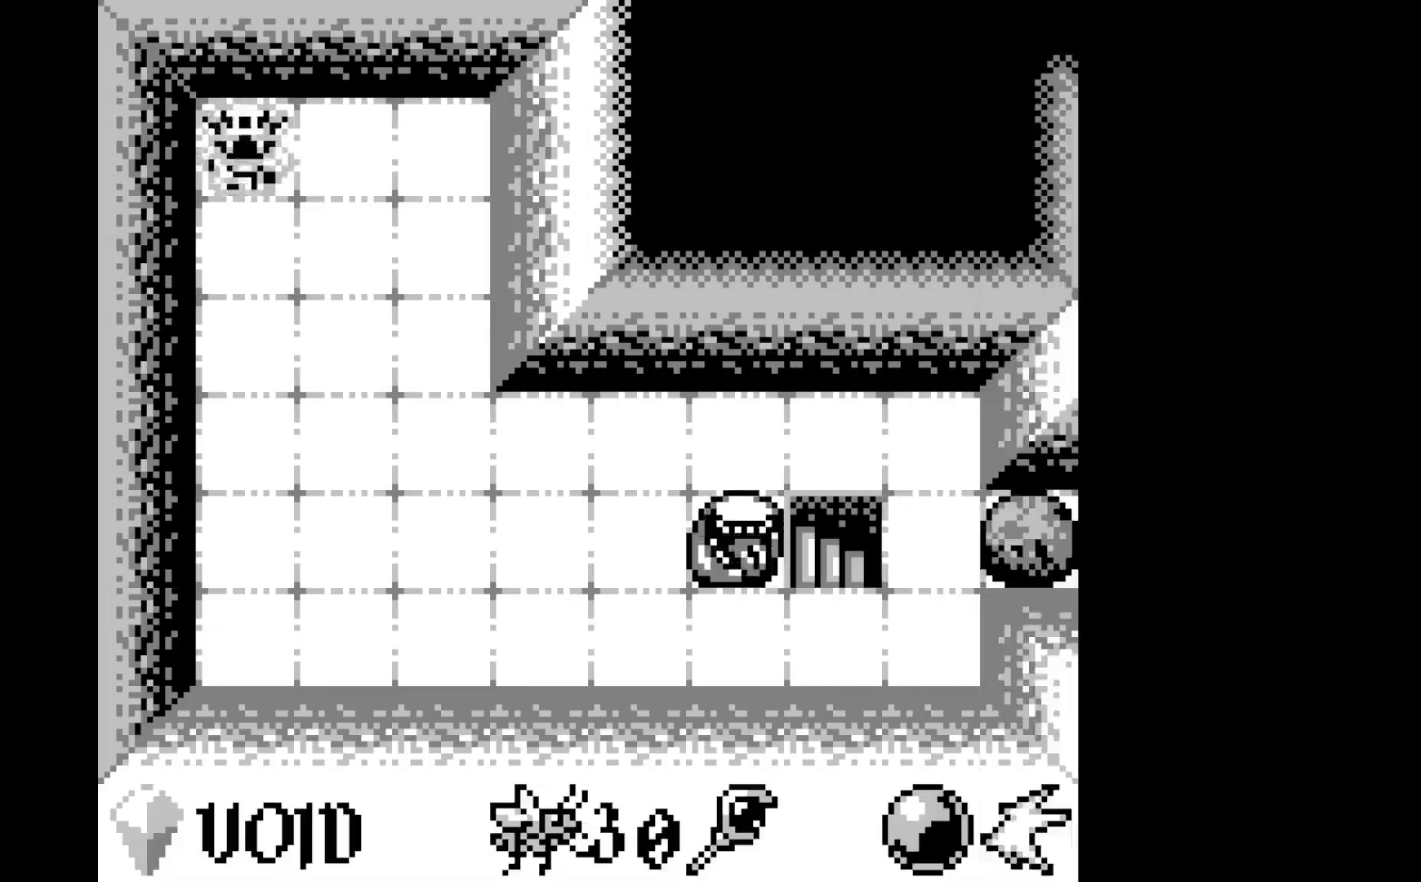
{"buttons": [], "left_stick": "center", "events": []}
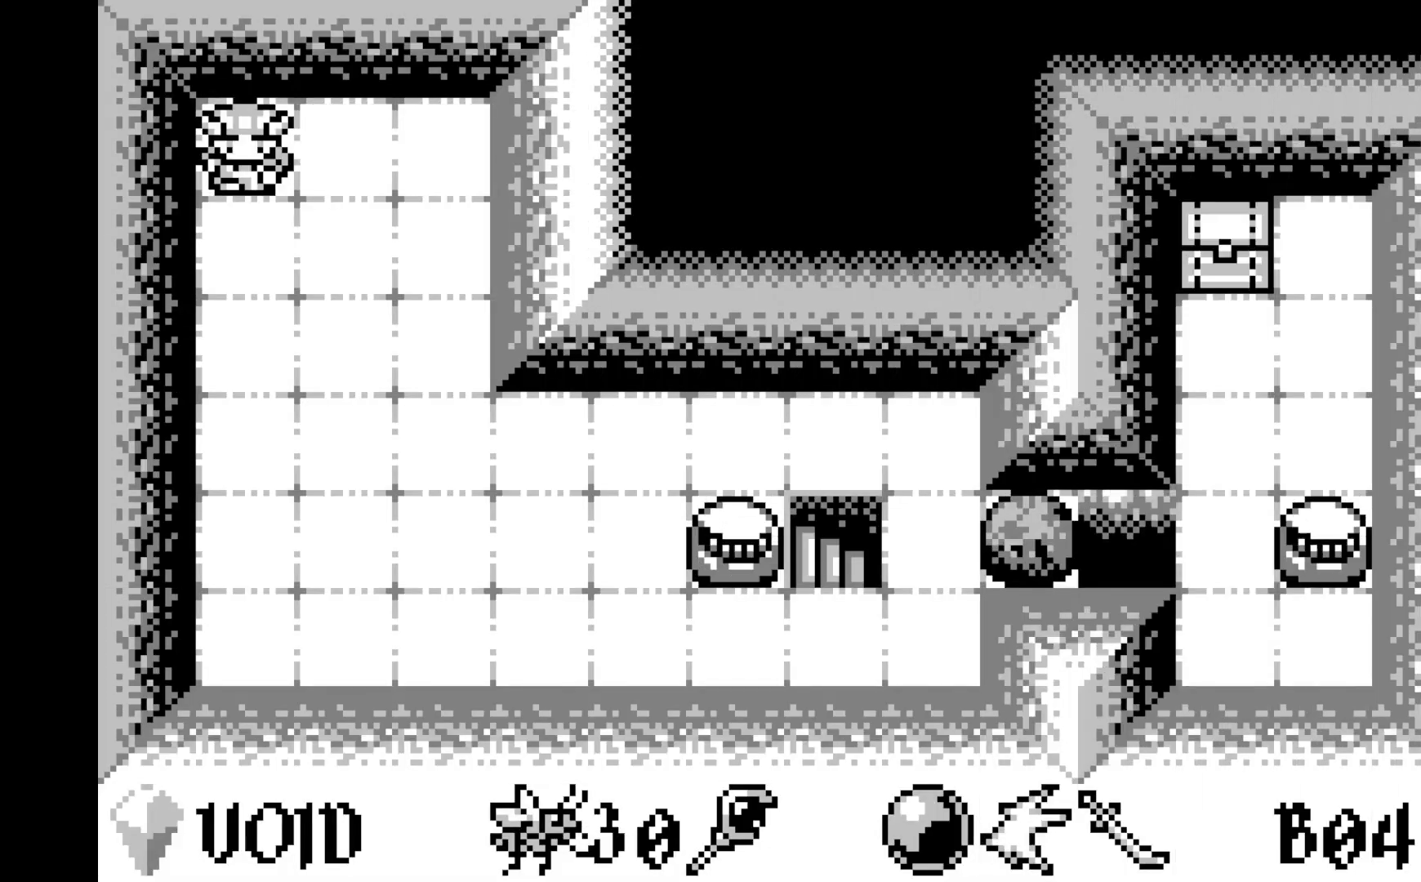
{"buttons": [], "left_stick": "center", "events": [[217, "DPAD_DOWN", "down"], [300, "DPAD_DOWN", "up"], [400, "DPAD_DOWN", "down"], [500, "DPAD_DOWN", "up"]]}
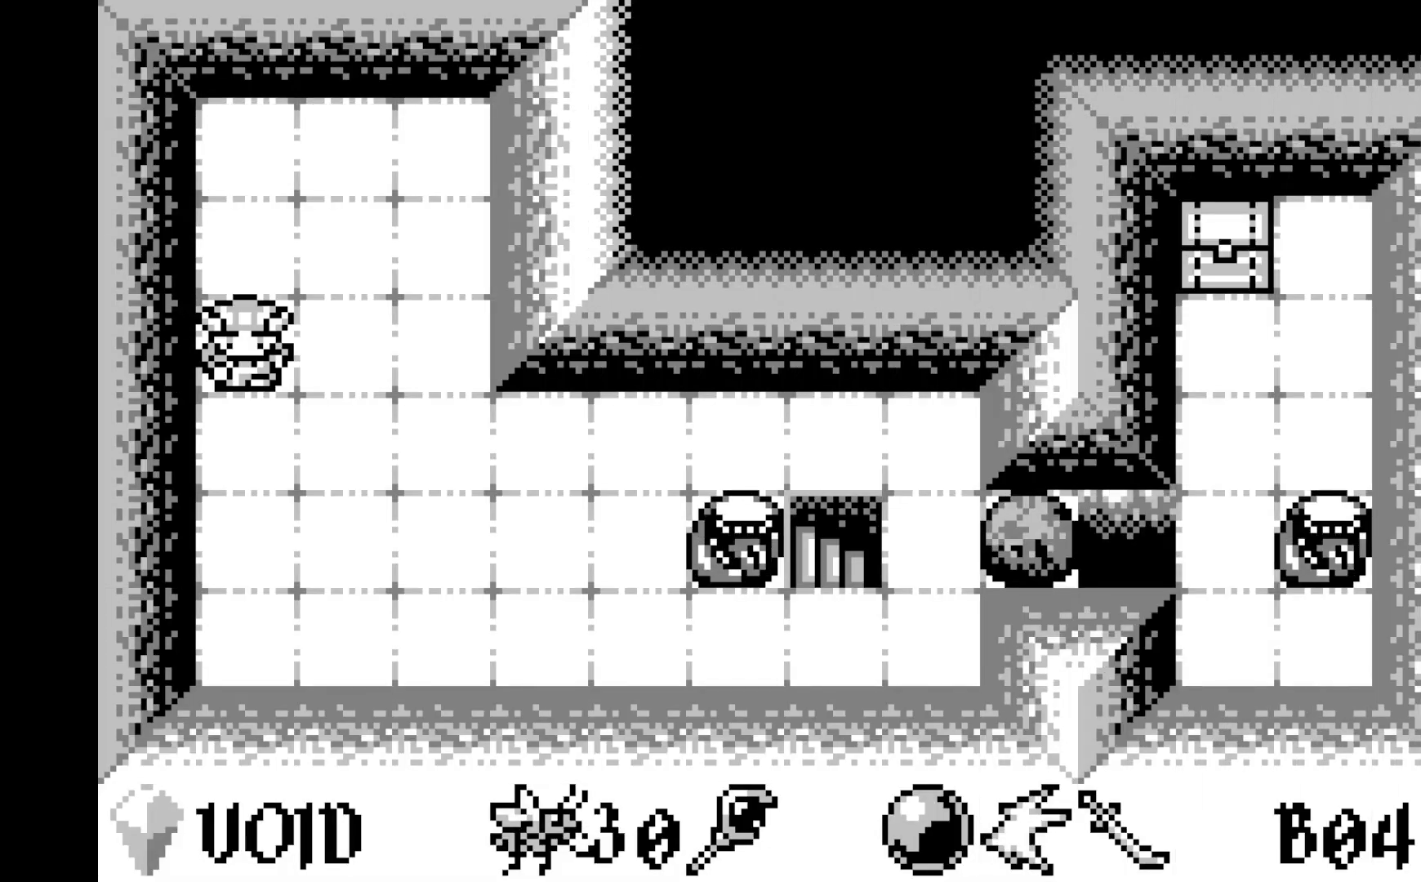
{"buttons": [], "left_stick": "center", "events": [[167, "DPAD_DOWN", "down"], [300, "DPAD_DOWN", "up"]]}
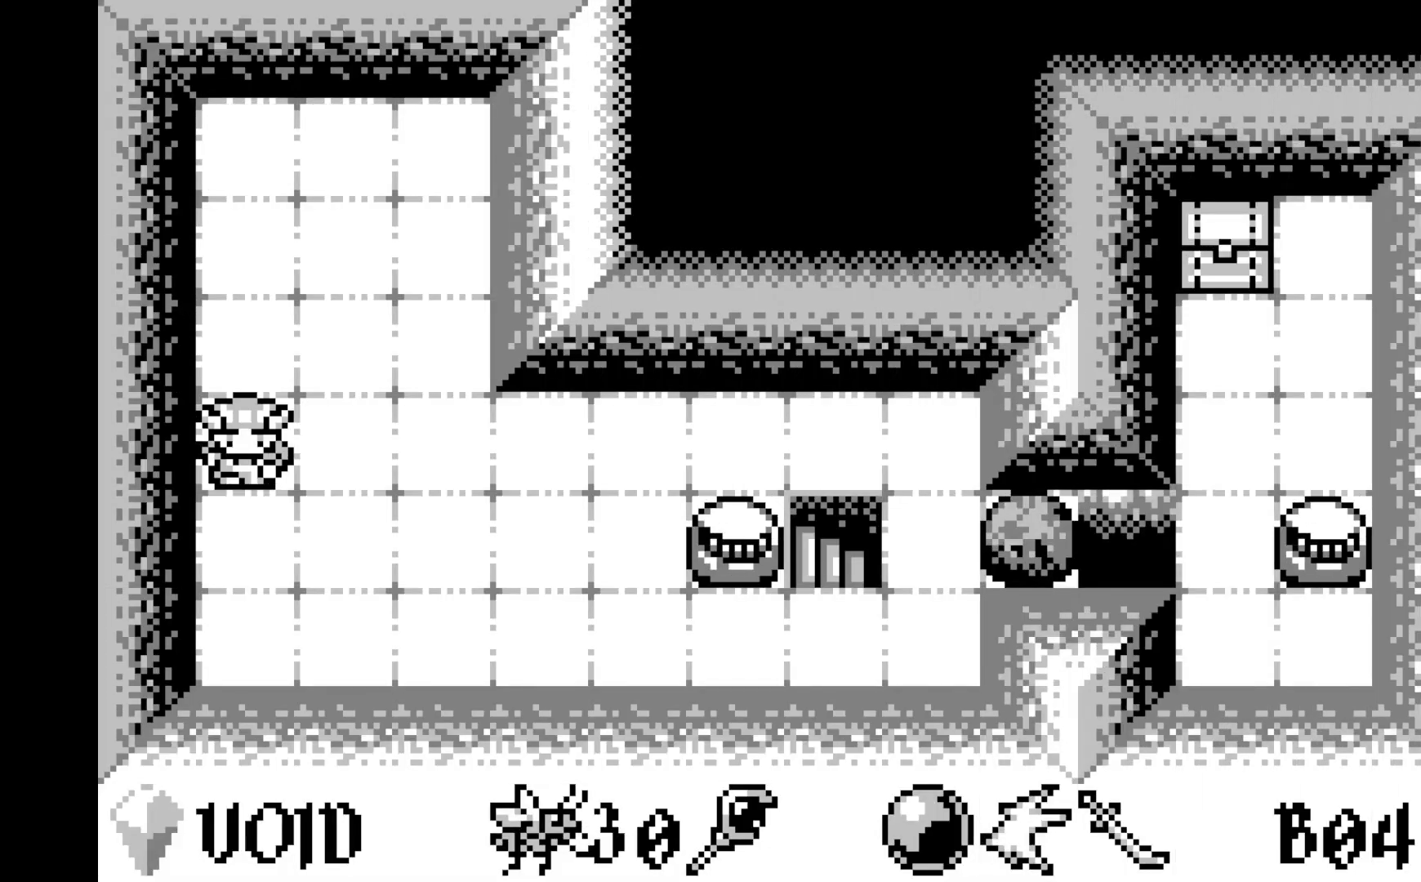
{"buttons": [], "left_stick": "center", "events": [[33, "DPAD_DOWN", "down"], [150, "DPAD_DOWN", "up"]]}
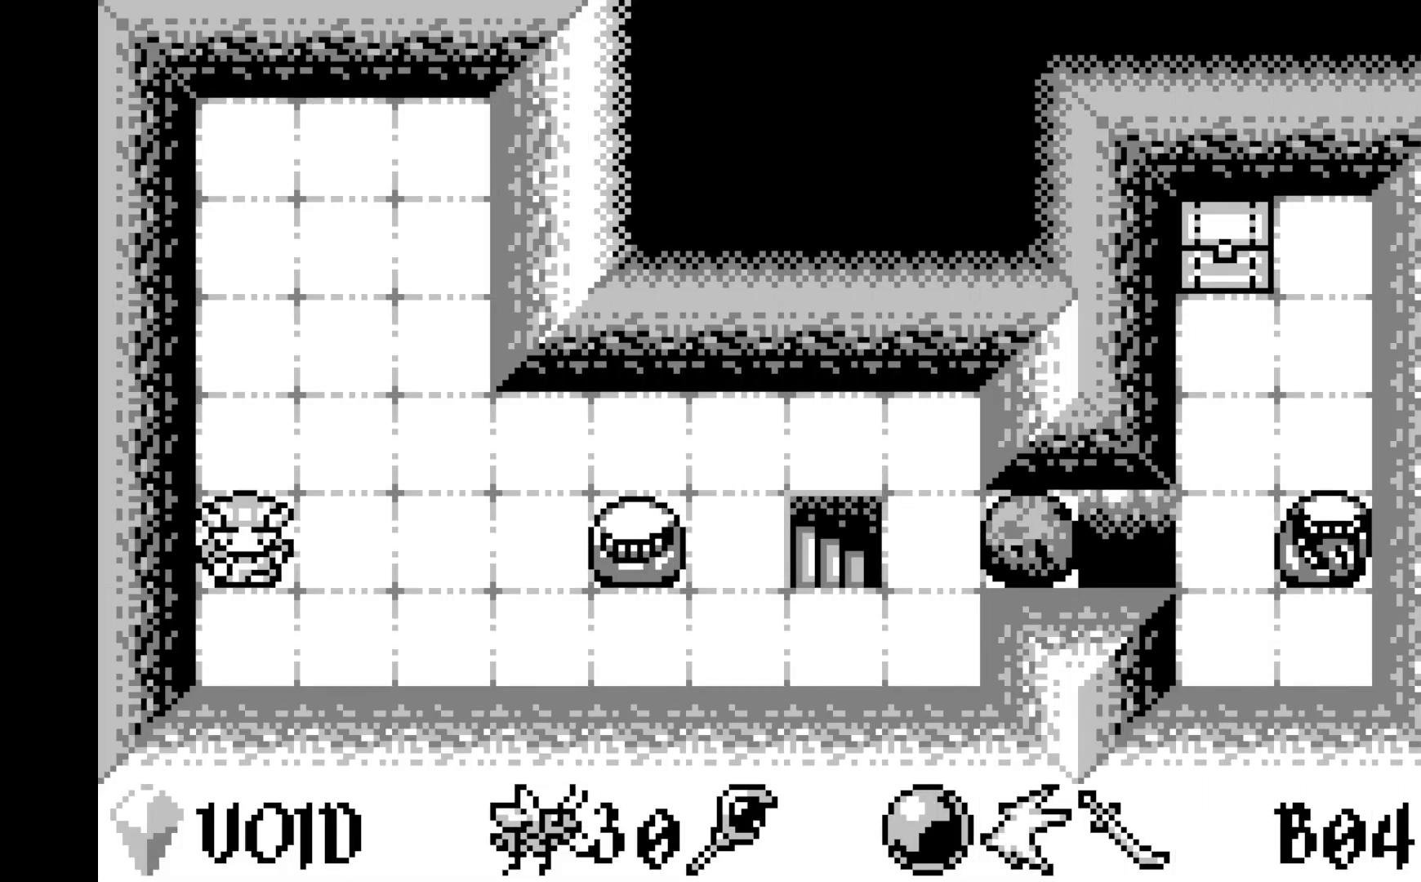
{"buttons": ["A"], "left_stick": "center", "events": [[117, "DPAD_RIGHT", "down"], [233, "DPAD_RIGHT", "up"], [400, "A", "down"]]}
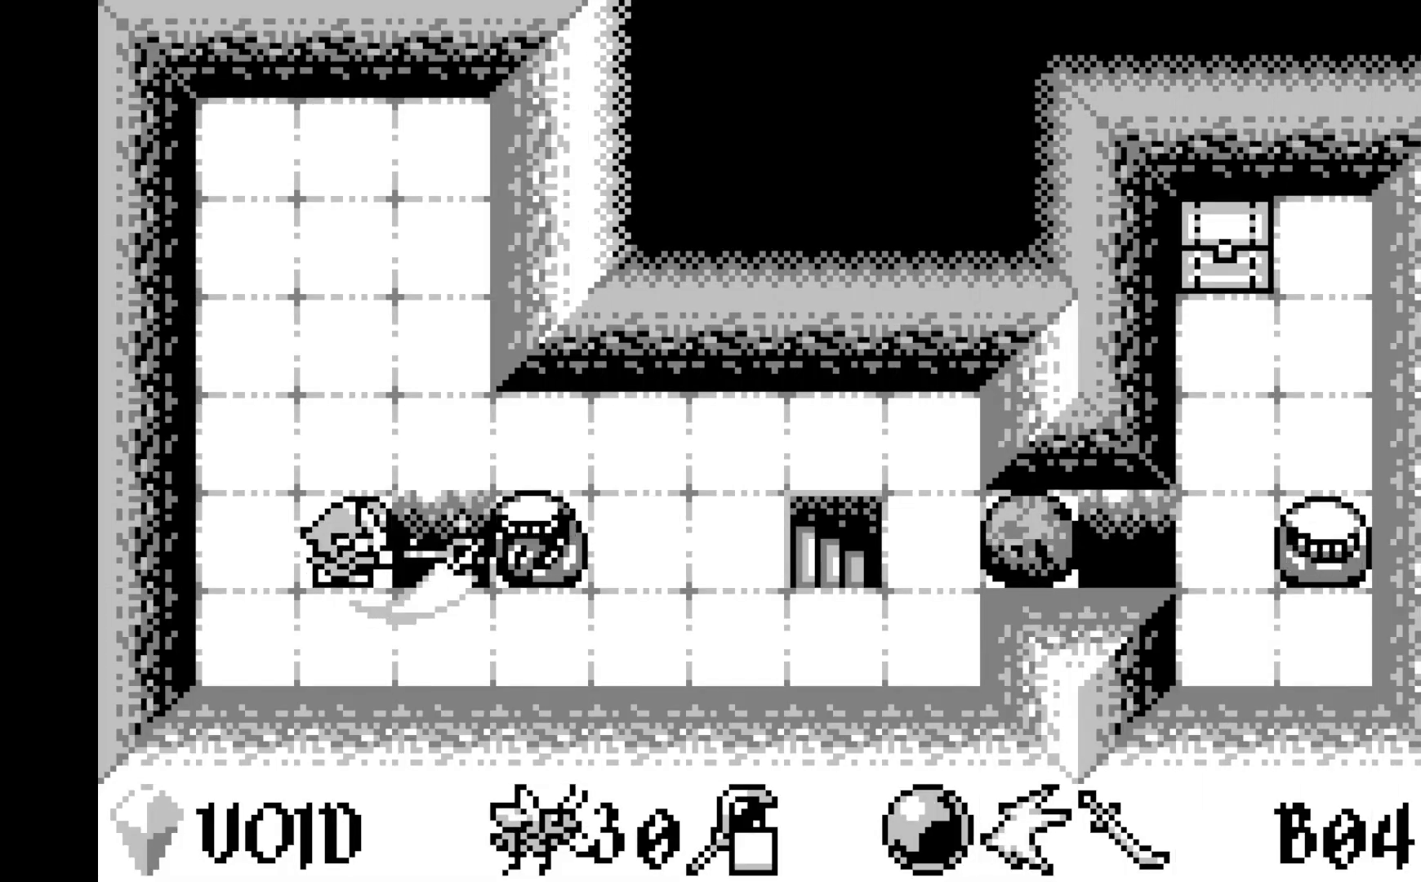
{"buttons": ["A"], "left_stick": "center", "events": [[117, "A", "up"], [500, "A", "down"]]}
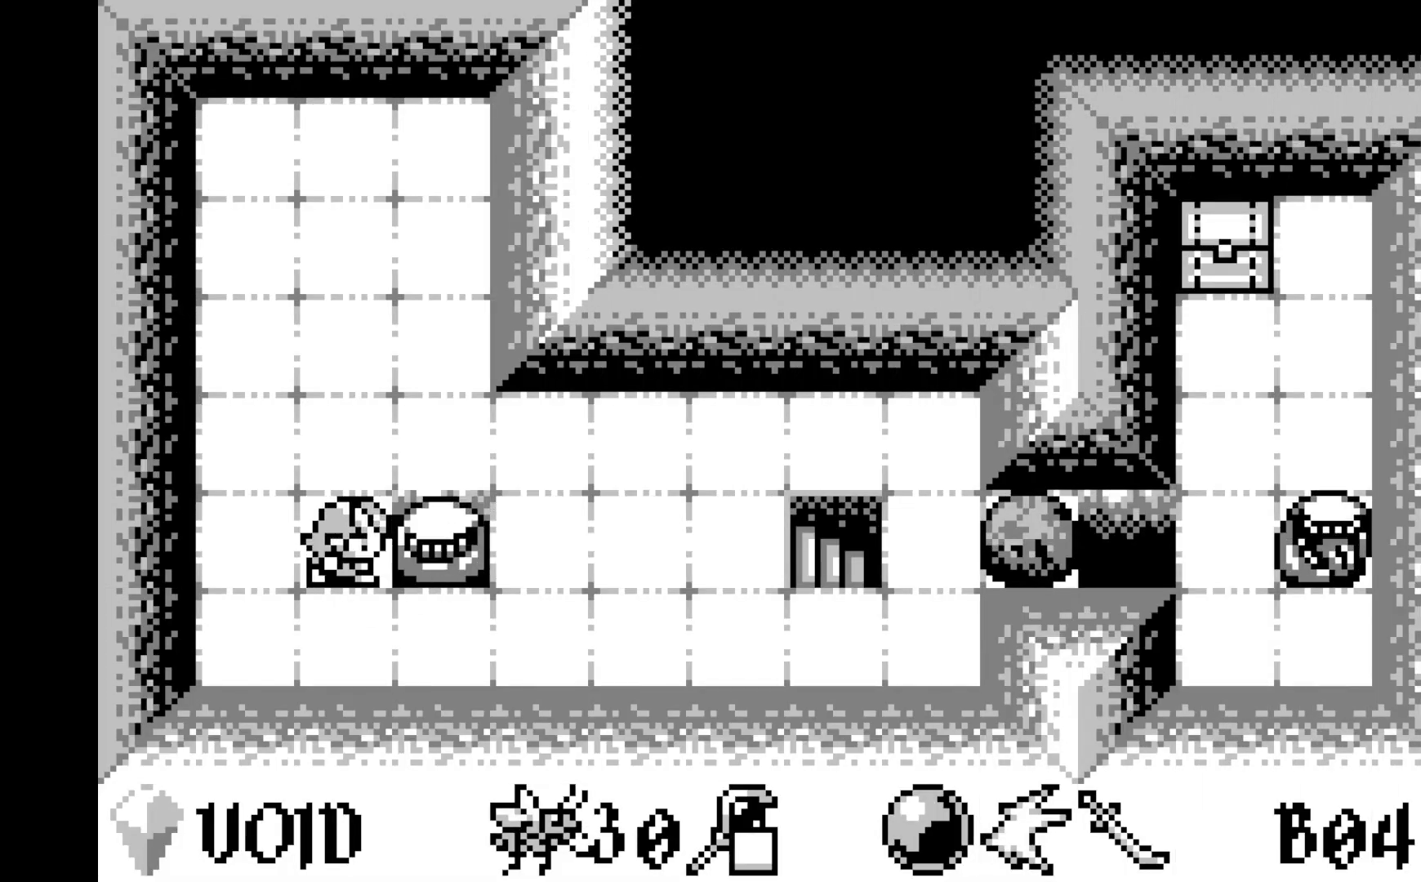
{"buttons": ["DPAD_RIGHT"], "left_stick": "center", "events": [[233, "A", "up"], [500, "DPAD_RIGHT", "down"]]}
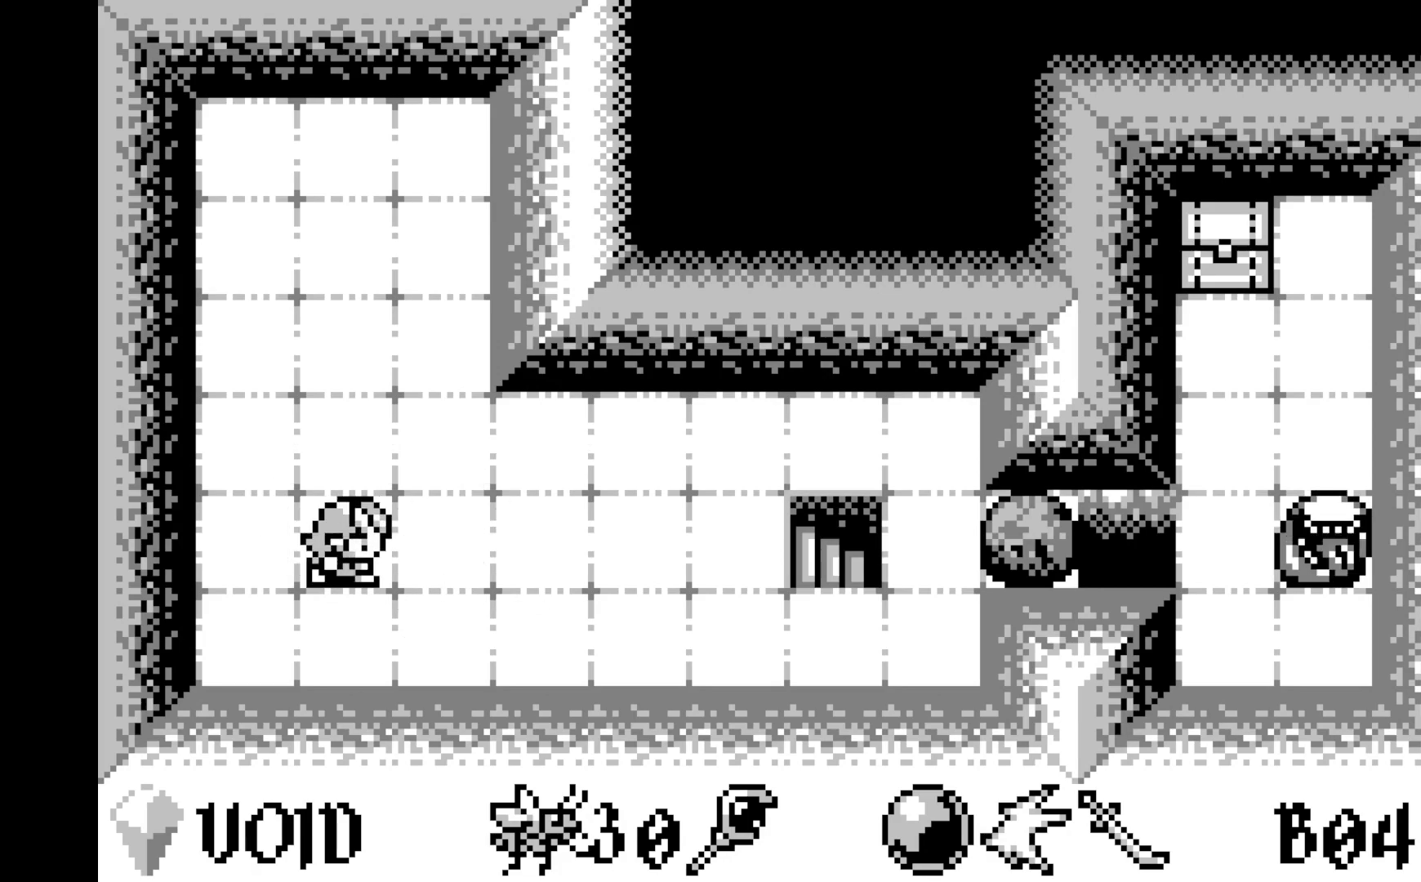
{"buttons": ["DPAD_UP"], "left_stick": "center", "events": [[133, "DPAD_RIGHT", "up"], [200, "DPAD_RIGHT", "down"], [317, "DPAD_RIGHT", "up"], [450, "DPAD_UP", "down"]]}
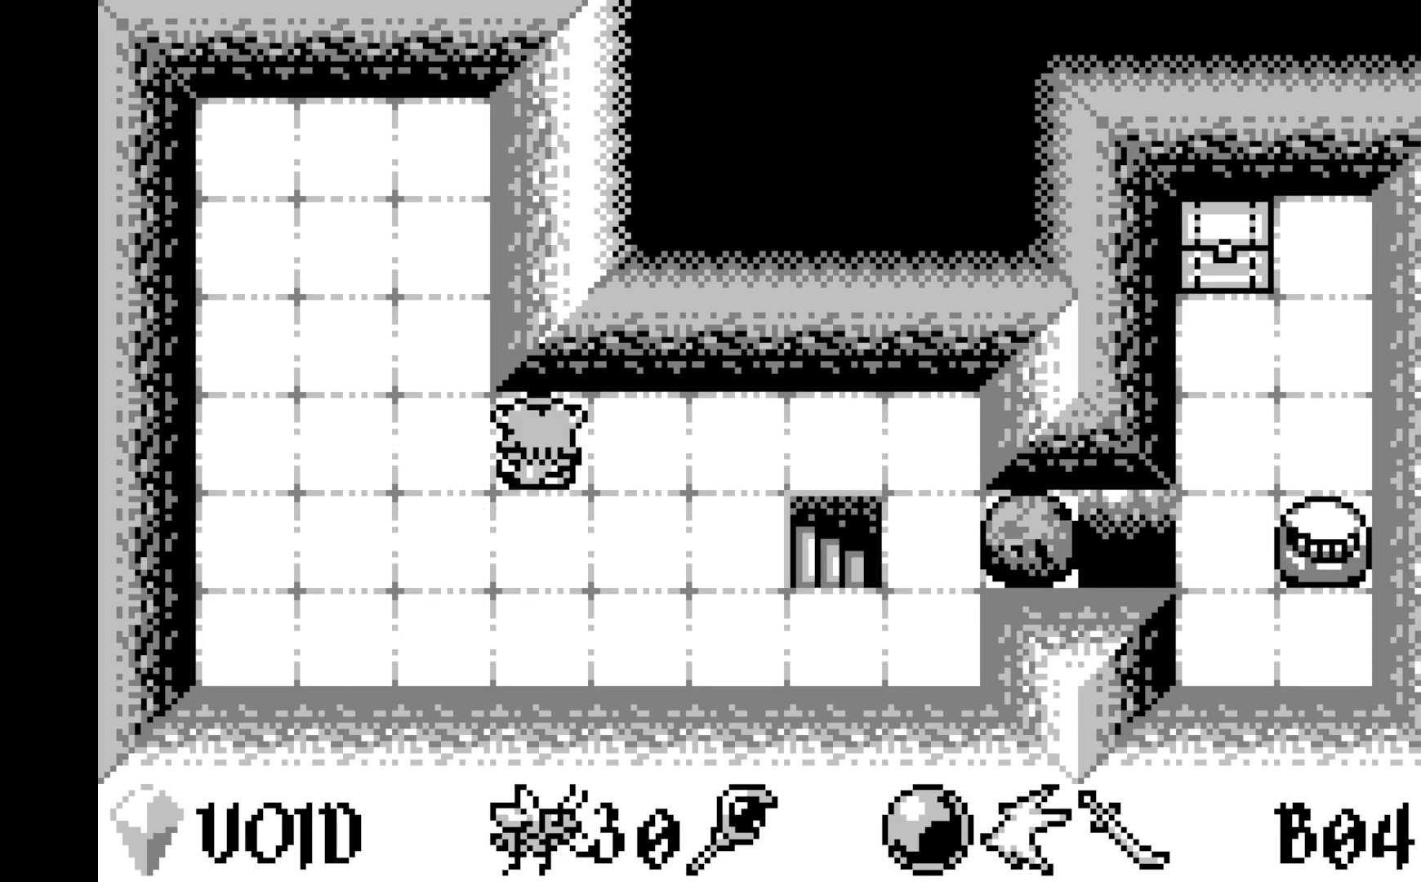
{"buttons": [], "left_stick": "center", "events": [[83, "DPAD_UP", "up"], [167, "DPAD_RIGHT", "down"], [300, "DPAD_RIGHT", "up"], [383, "DPAD_RIGHT", "down"], [483, "DPAD_RIGHT", "up"]]}
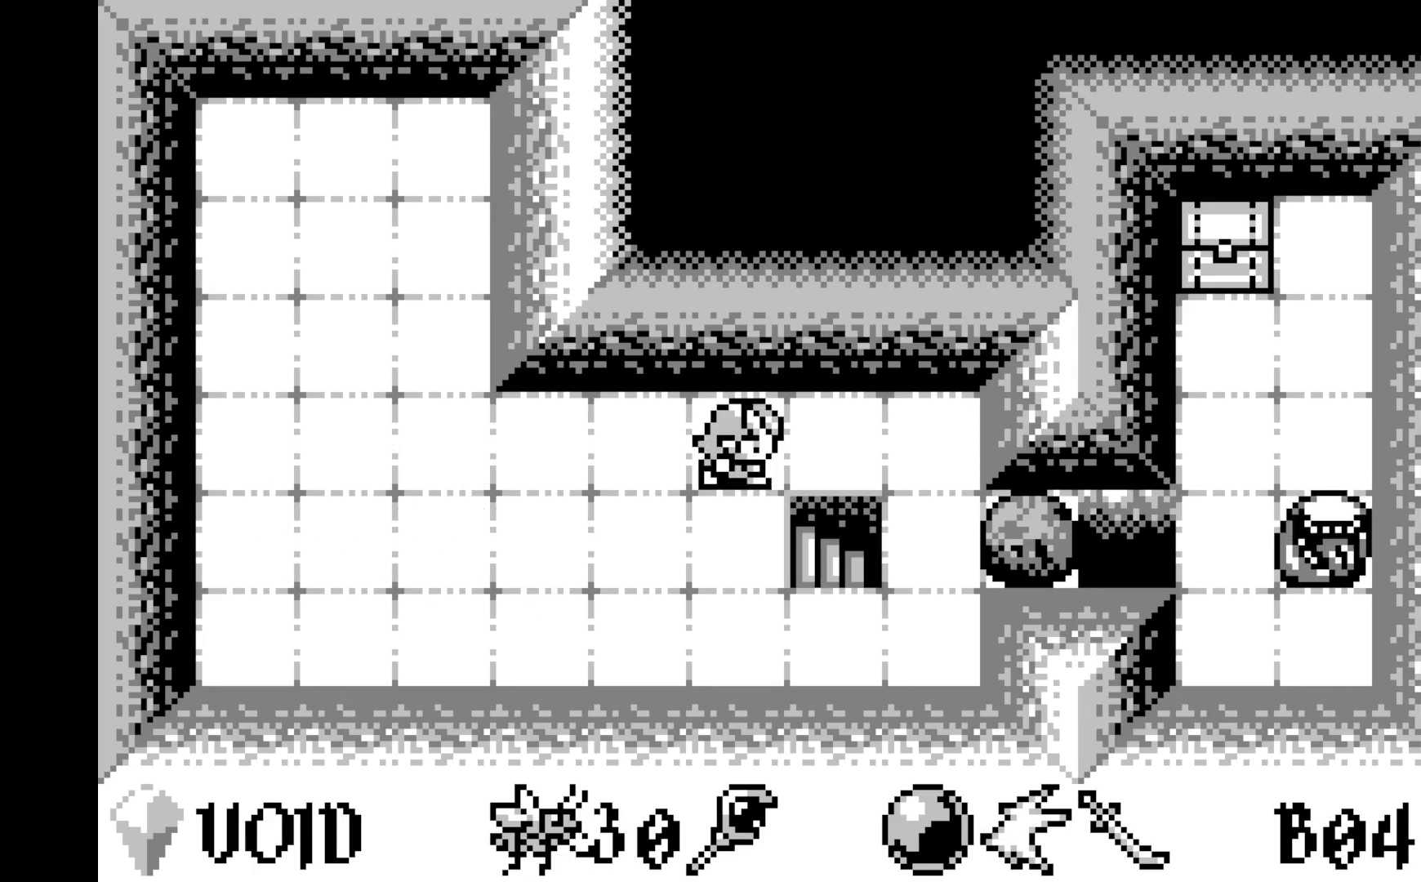
{"buttons": [], "left_stick": "center", "events": [[67, "DPAD_RIGHT", "down"], [200, "DPAD_RIGHT", "up"], [283, "DPAD_RIGHT", "down"], [400, "DPAD_RIGHT", "up"]]}
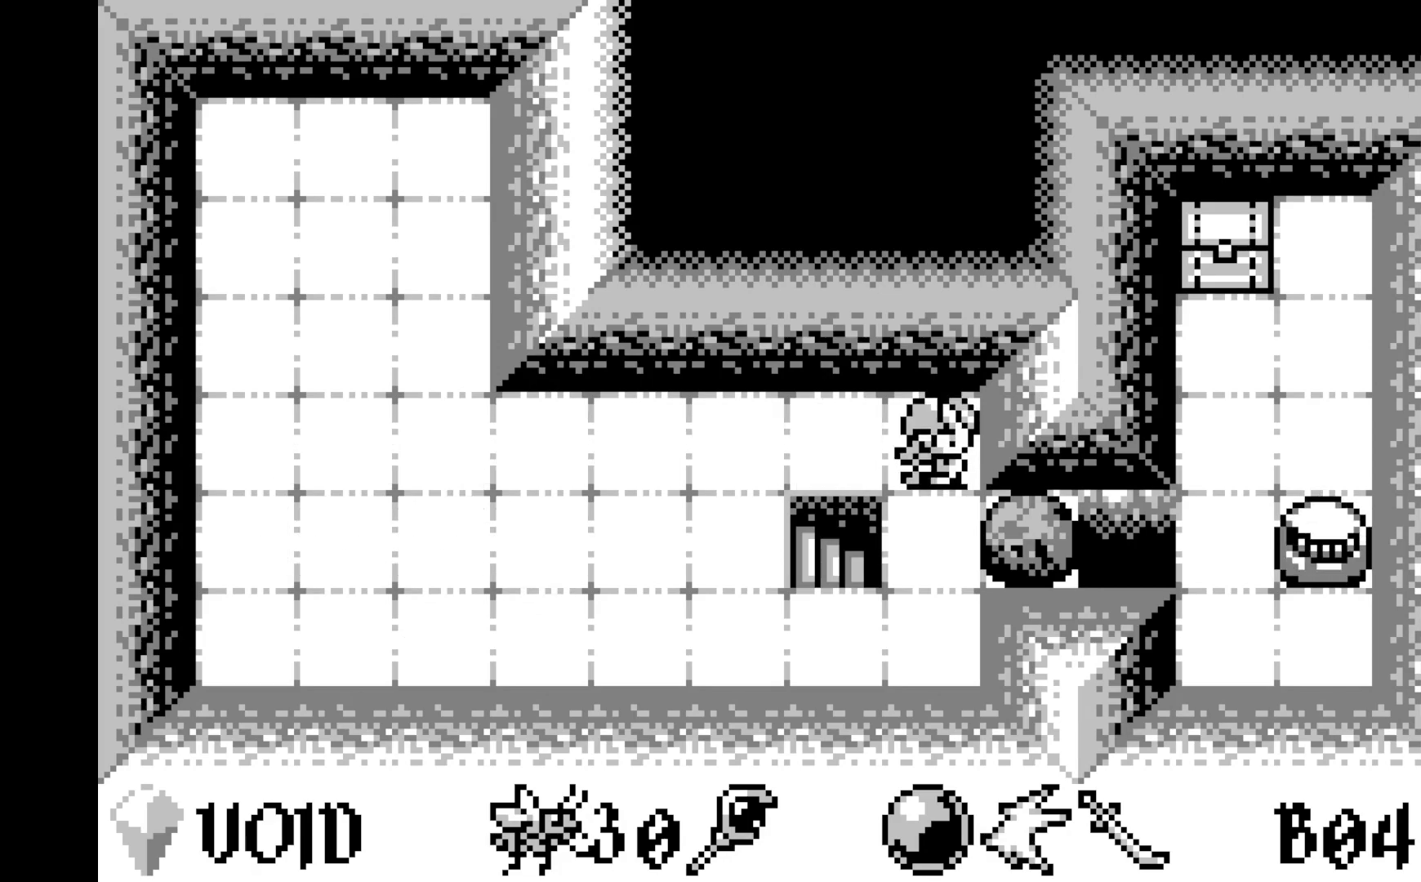
{"buttons": [], "left_stick": "center", "events": [[17, "DPAD_DOWN", "down"], [133, "DPAD_DOWN", "up"]]}
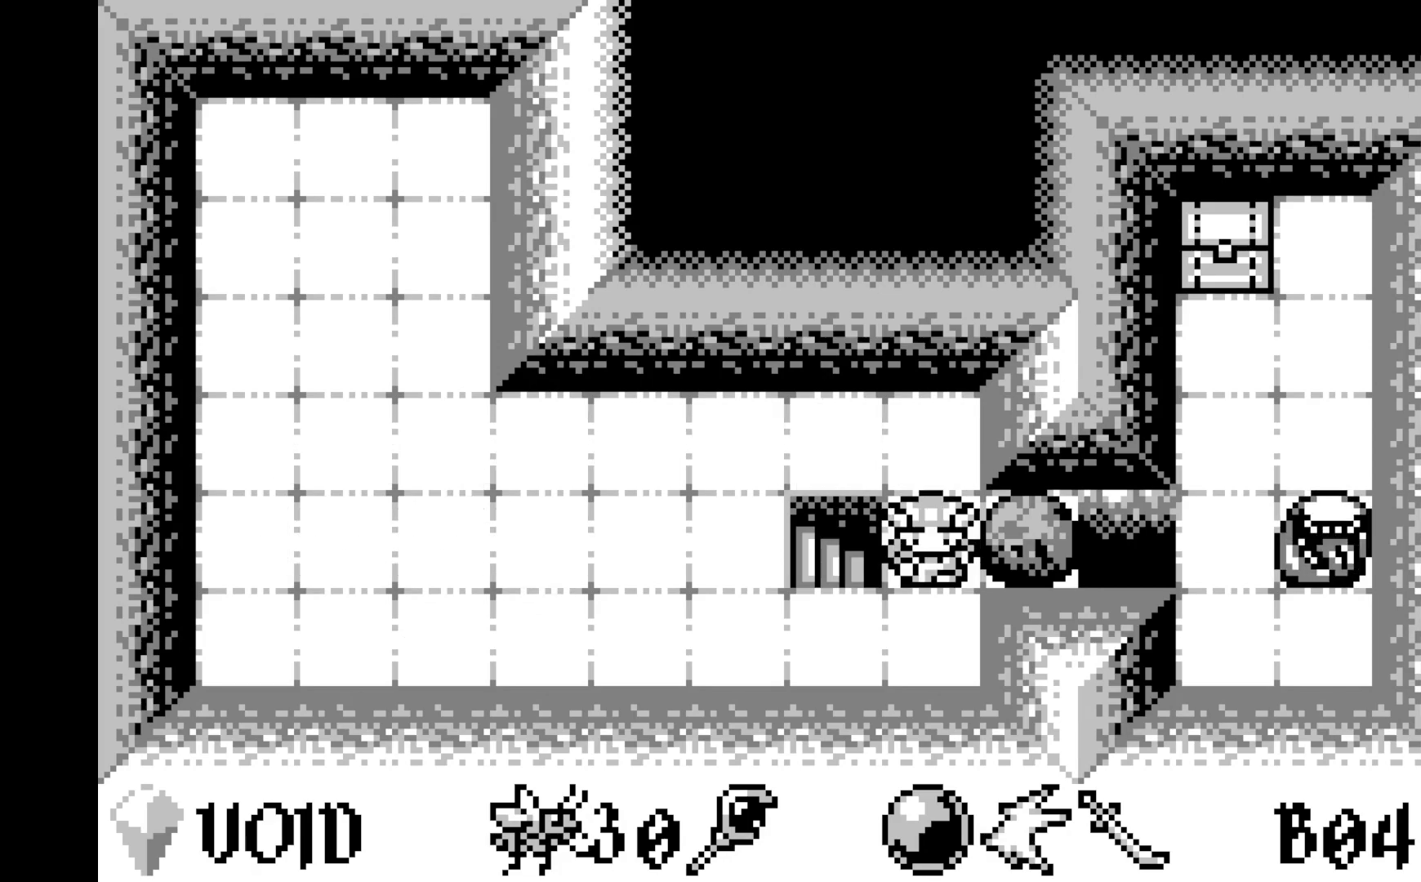
{"buttons": [], "left_stick": "center", "events": []}
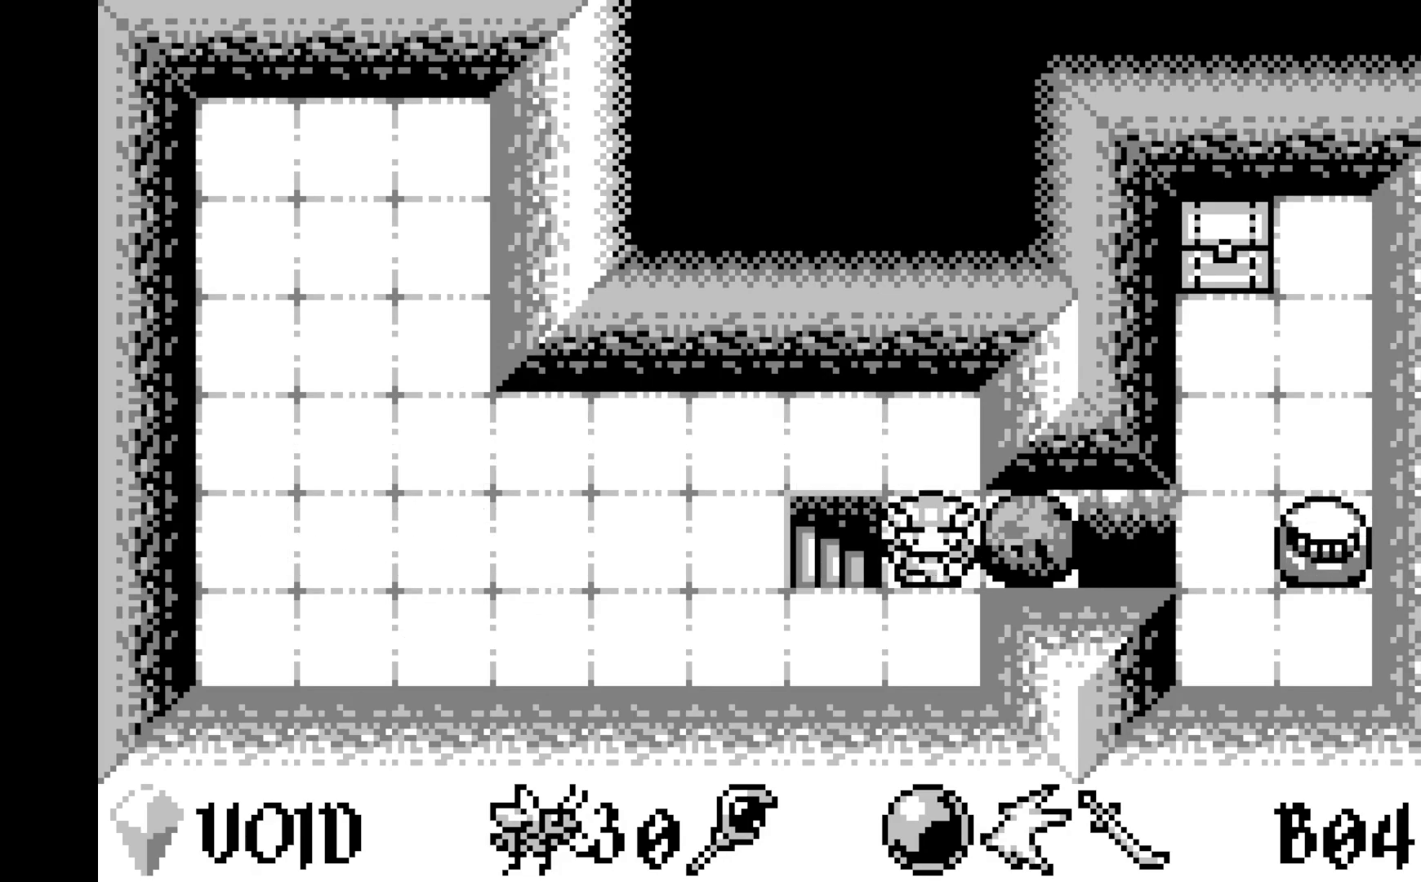
{"buttons": [], "left_stick": "center", "events": []}
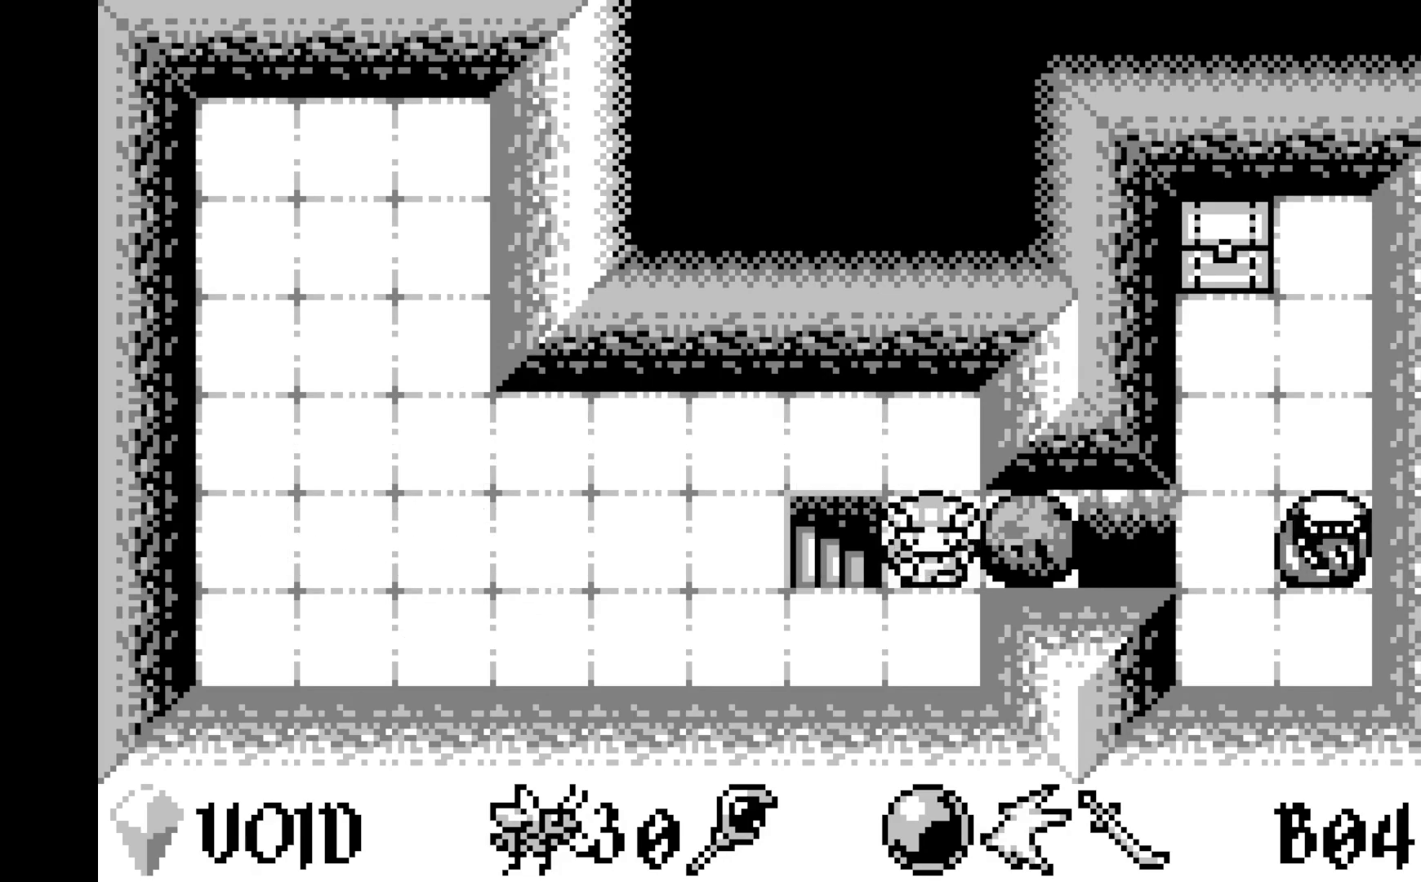
{"buttons": [], "left_stick": "center", "events": []}
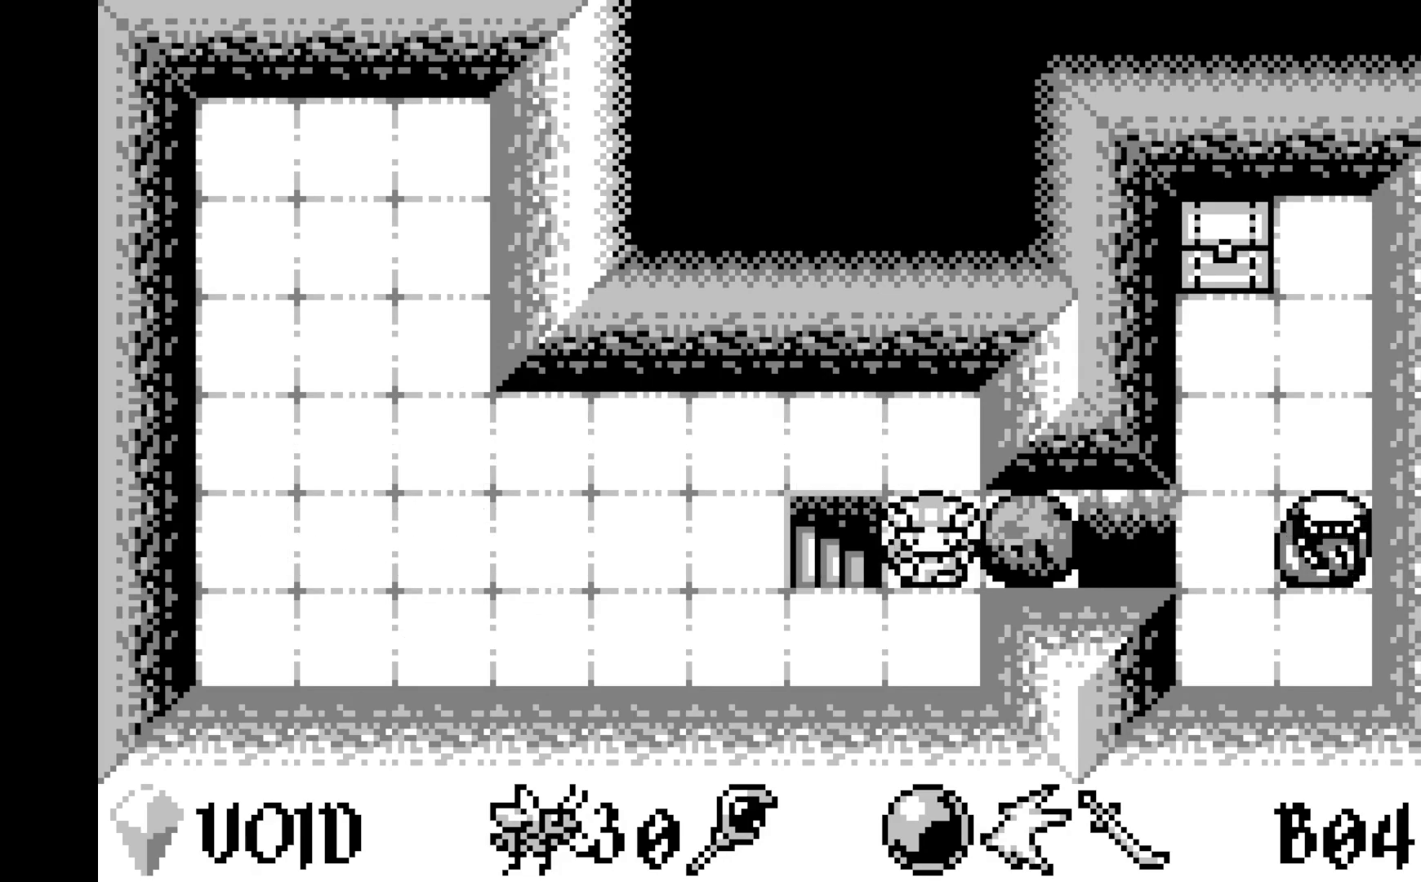
{"buttons": ["DPAD_RIGHT"], "left_stick": "center", "events": [[483, "DPAD_RIGHT", "down"]]}
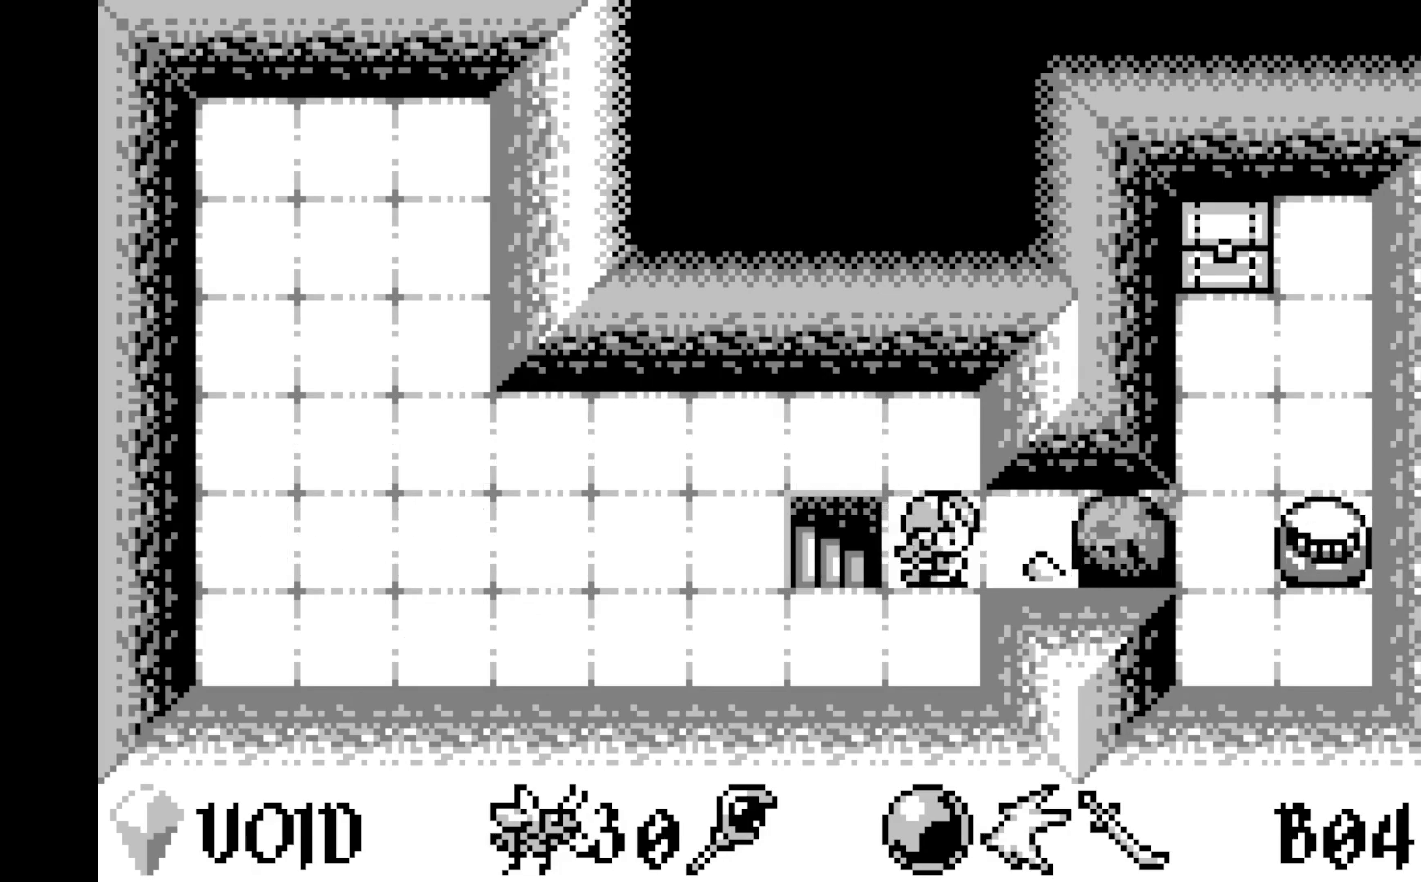
{"buttons": [], "left_stick": "center", "events": [[100, "DPAD_RIGHT", "up"]]}
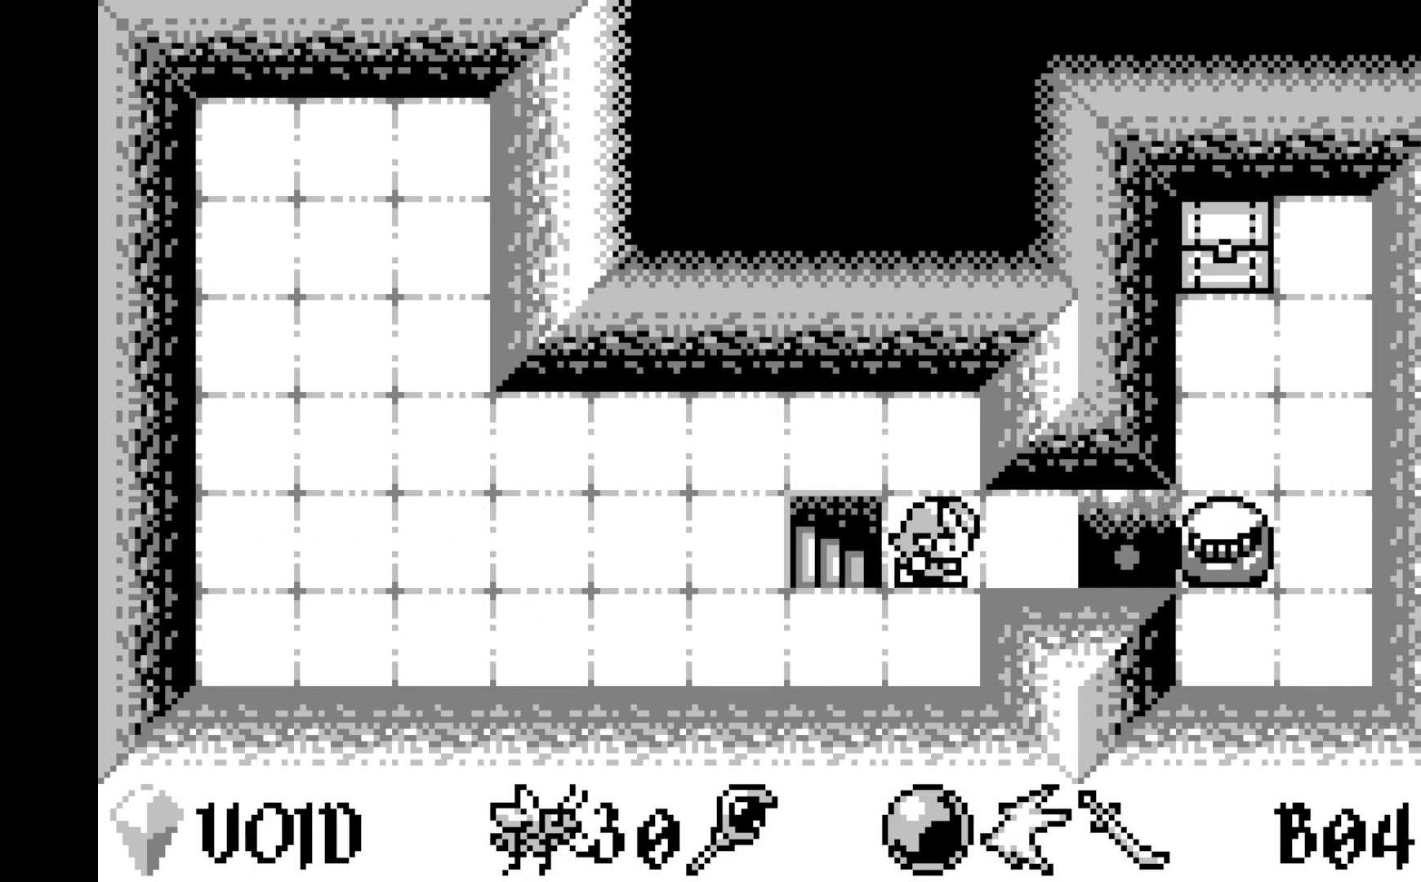
{"buttons": ["A"], "left_stick": "center", "events": [[17, "DPAD_RIGHT", "down"], [117, "DPAD_RIGHT", "up"], [467, "A", "down"]]}
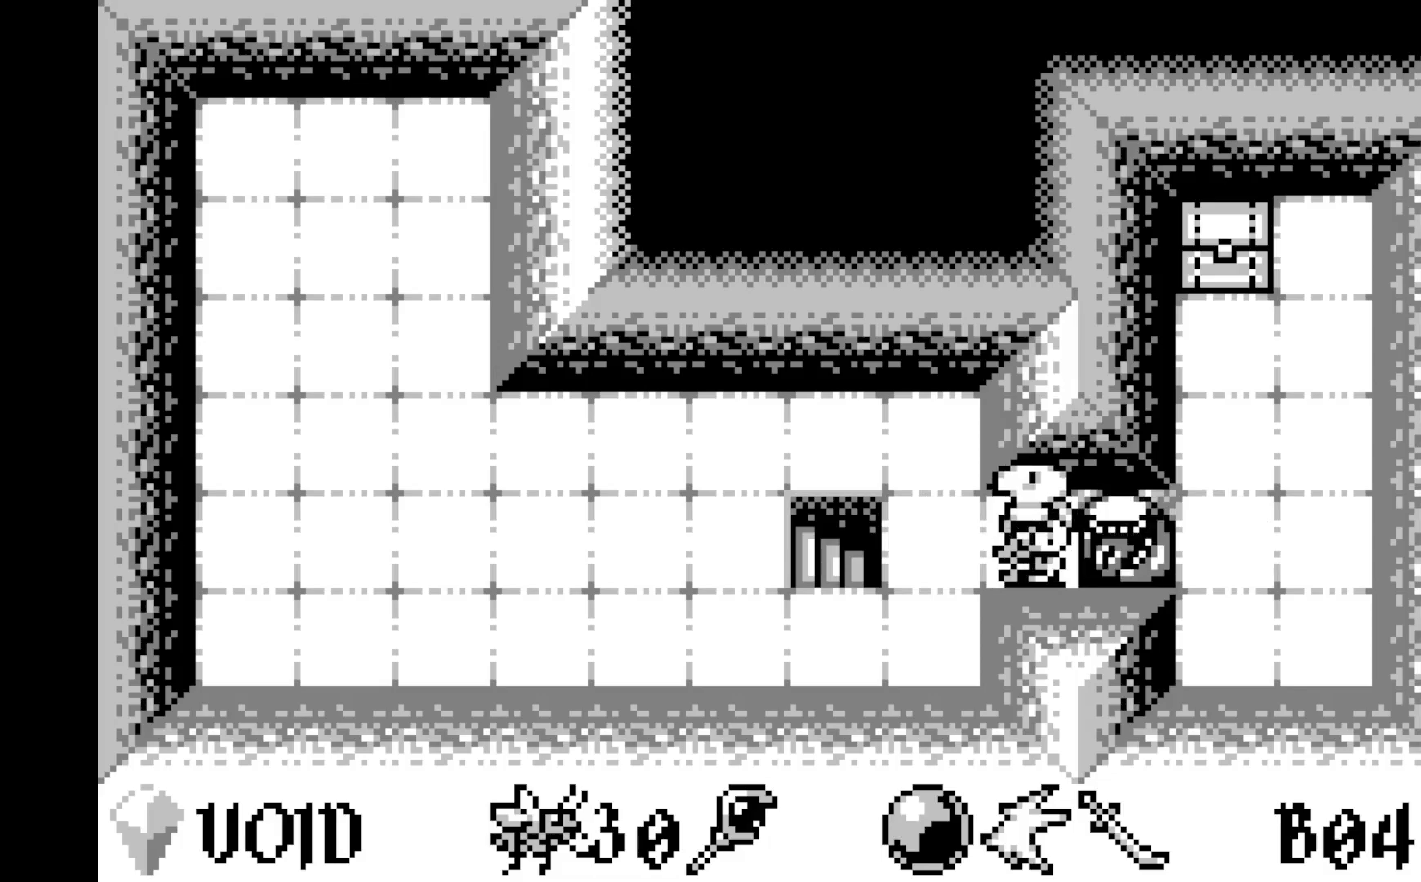
{"buttons": [], "left_stick": "center", "events": [[233, "A", "up"]]}
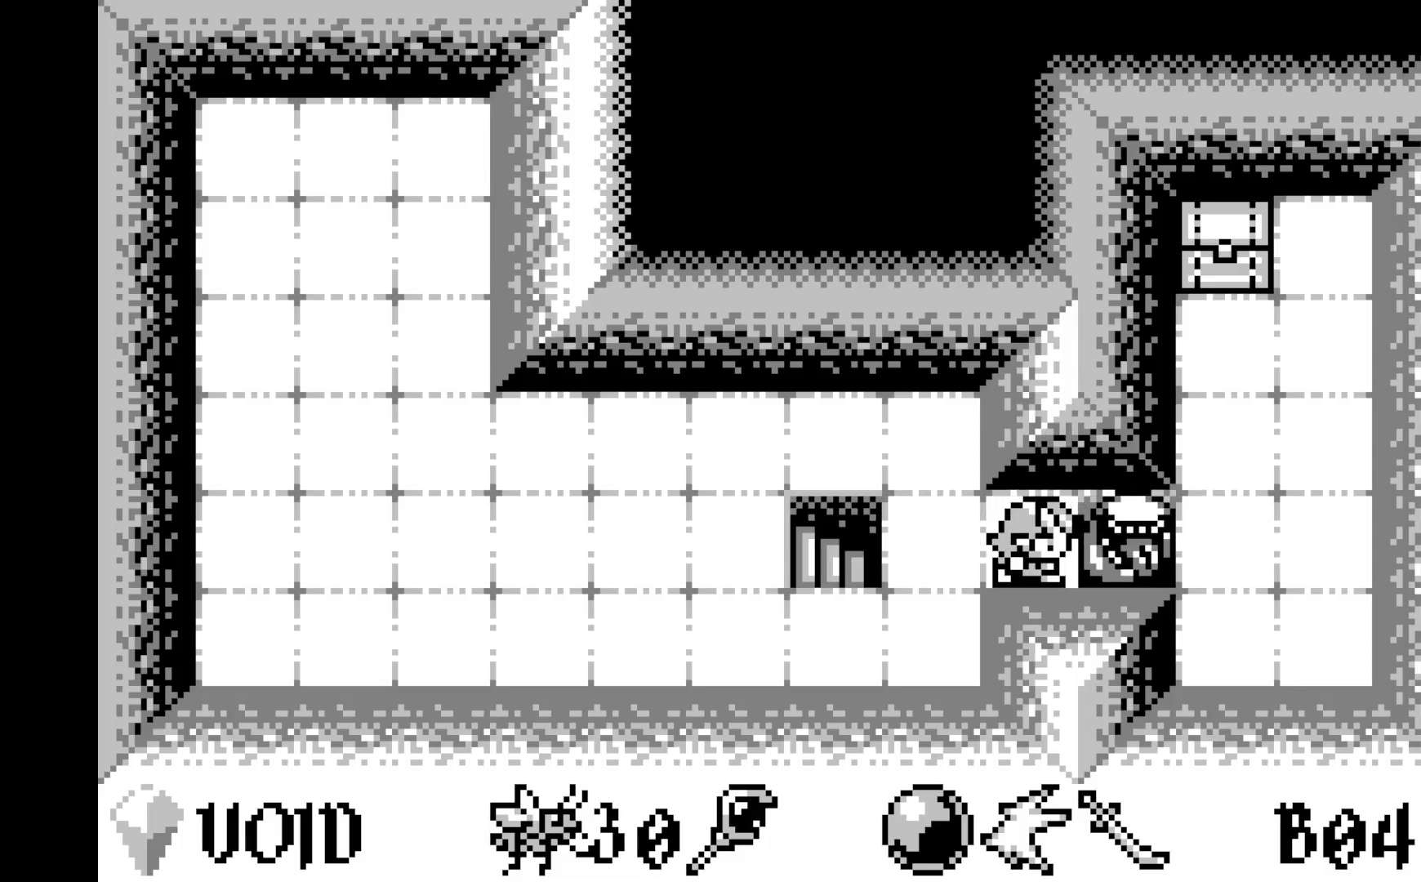
{"buttons": ["DPAD_RIGHT"], "left_stick": "center", "events": [[317, "DPAD_RIGHT", "down"], [433, "DPAD_RIGHT", "up"], [500, "DPAD_RIGHT", "down"]]}
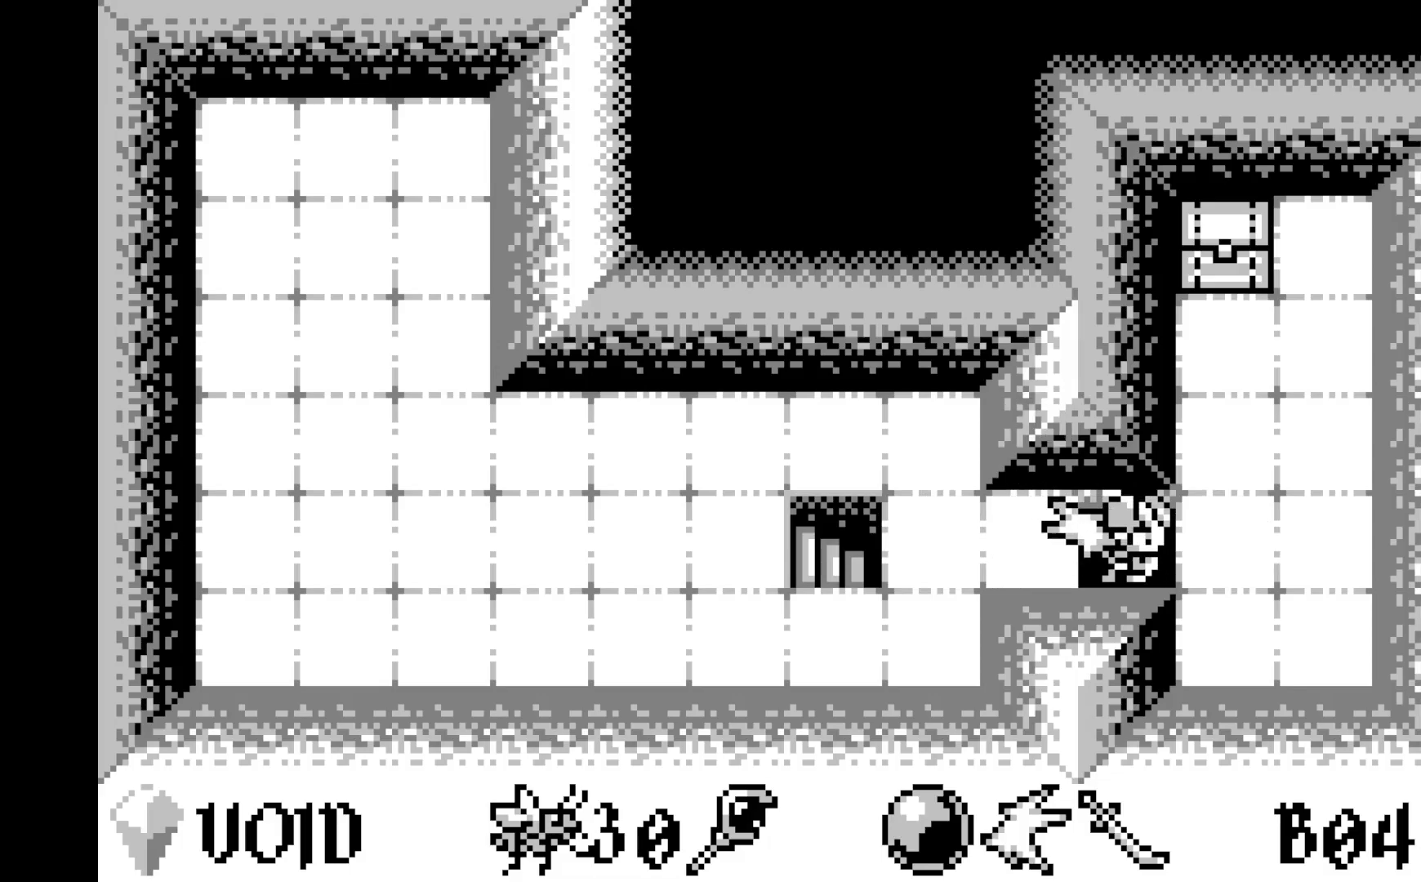
{"buttons": ["DPAD_UP"], "left_stick": "center", "events": [[100, "DPAD_RIGHT", "up"], [183, "DPAD_UP", "down"], [317, "DPAD_UP", "up"], [383, "DPAD_UP", "down"]]}
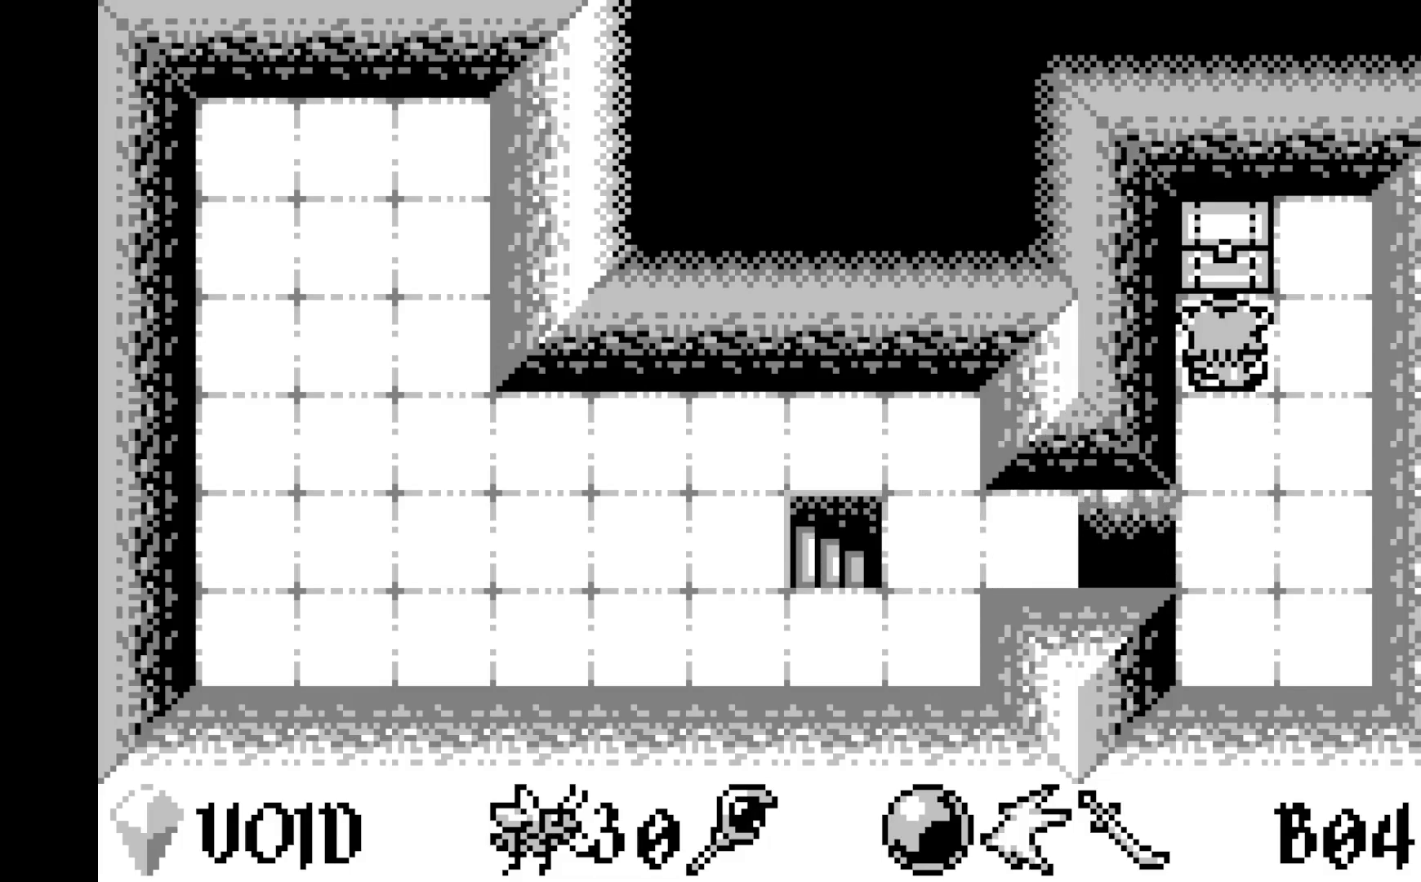
{"buttons": [], "left_stick": "center", "events": [[17, "DPAD_UP", "up"], [67, "A", "down"], [283, "A", "up"]]}
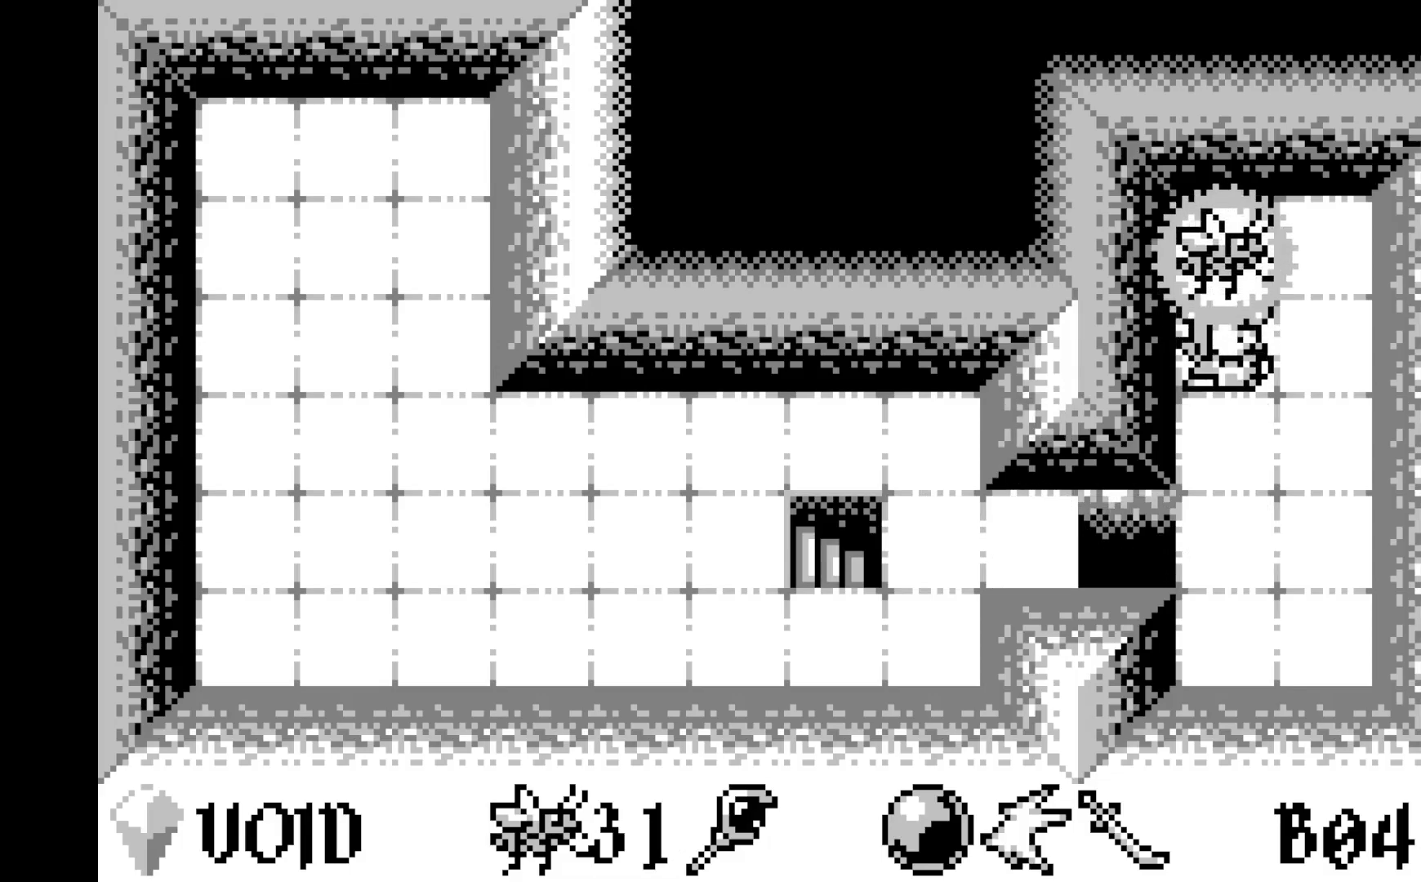
{"buttons": [], "left_stick": "center", "events": [[17, "DPAD_DOWN", "down"], [133, "DPAD_DOWN", "up"], [217, "DPAD_DOWN", "down"], [317, "DPAD_DOWN", "up"], [383, "DPAD_DOWN", "down"], [500, "DPAD_DOWN", "up"]]}
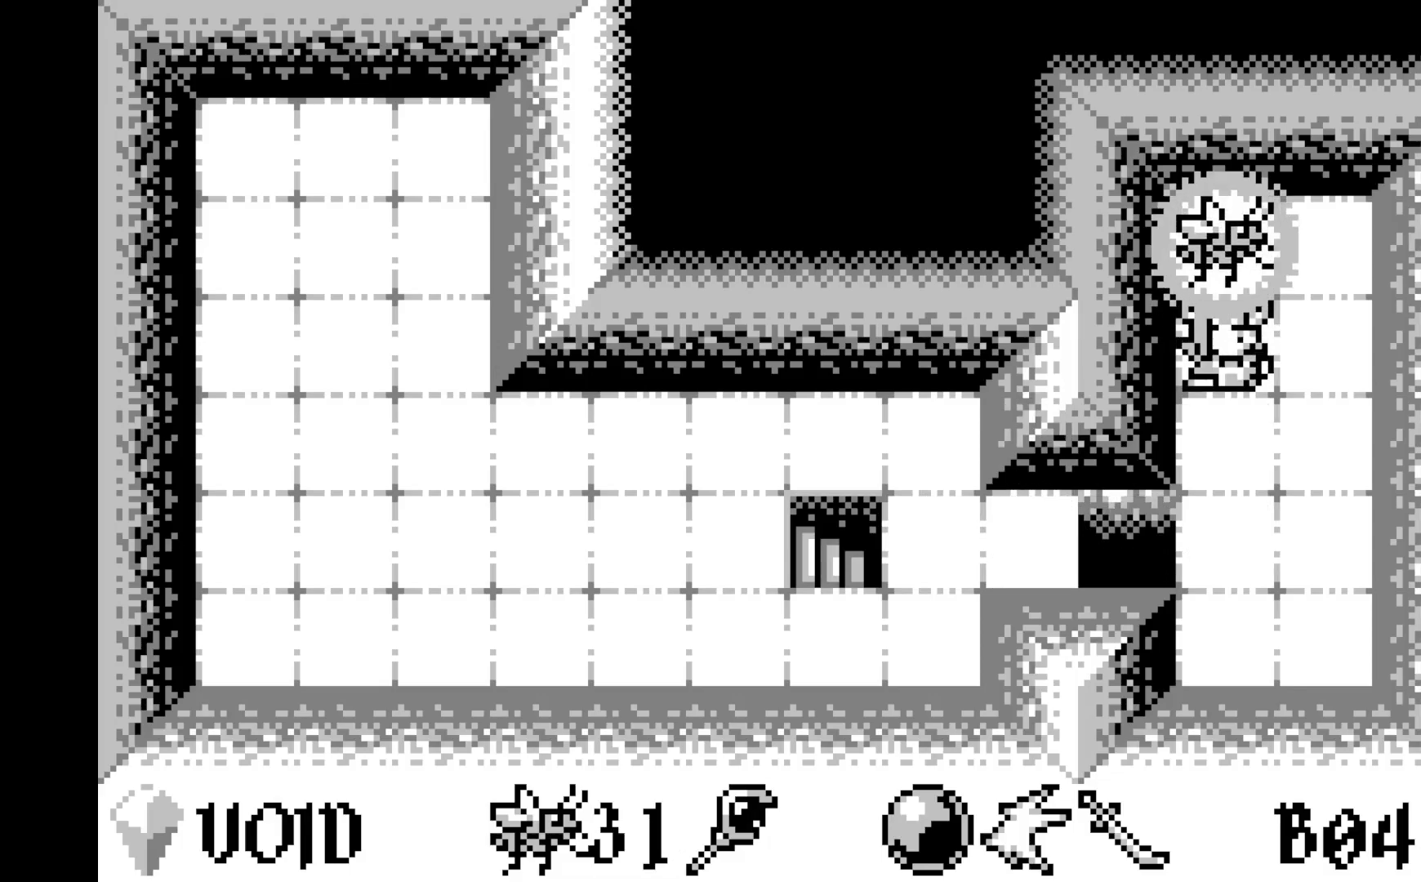
{"buttons": ["DPAD_DOWN"], "left_stick": "center", "events": [[50, "DPAD_DOWN", "down"], [167, "DPAD_DOWN", "up"], [233, "DPAD_DOWN", "down"], [333, "DPAD_DOWN", "up"], [417, "DPAD_DOWN", "down"]]}
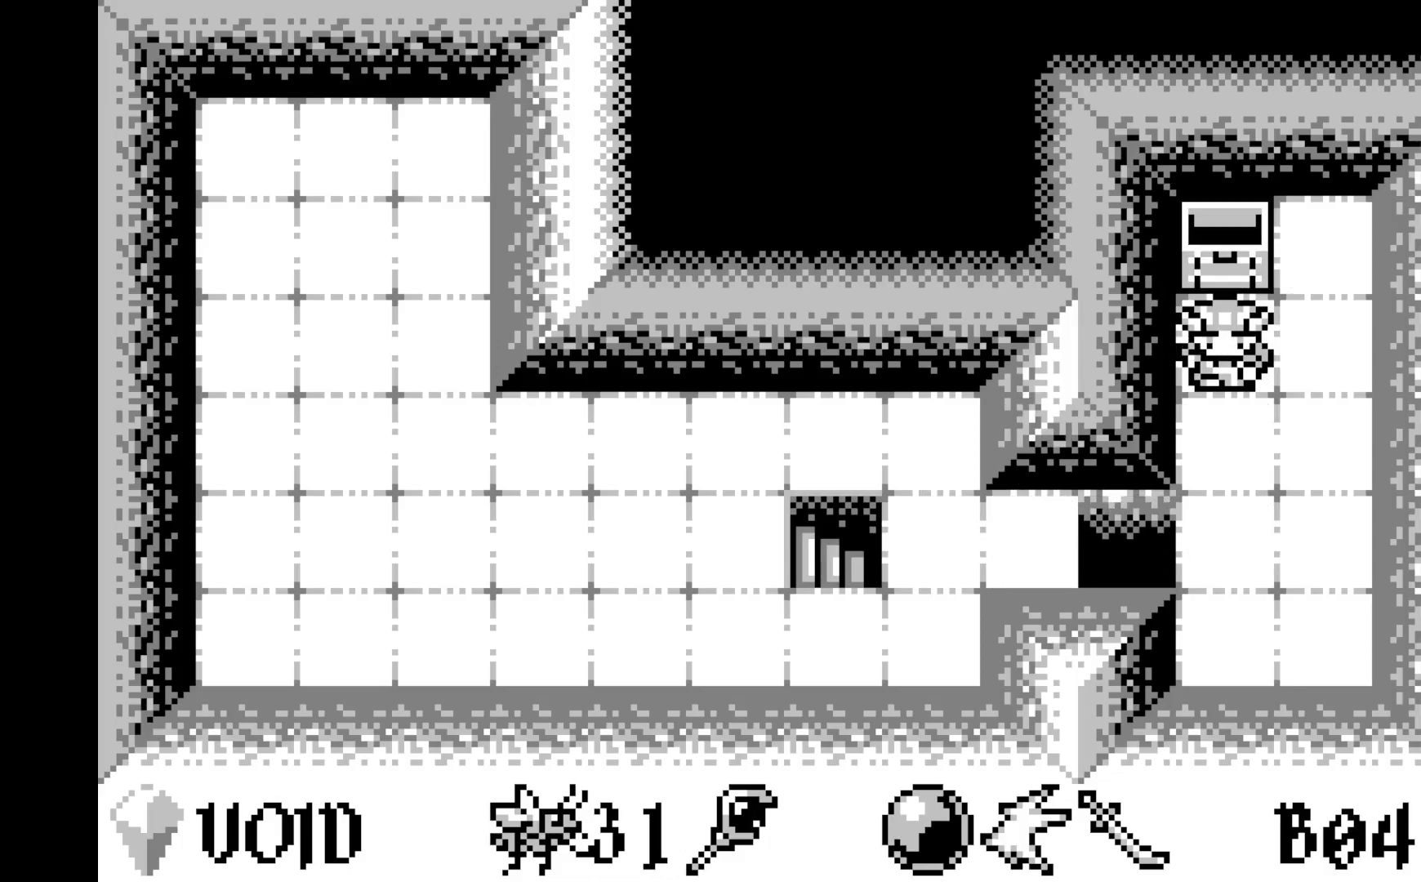
{"buttons": [], "left_stick": "center", "events": [[17, "DPAD_DOWN", "up"], [100, "DPAD_DOWN", "down"], [200, "DPAD_DOWN", "up"], [267, "DPAD_DOWN", "down"], [383, "DPAD_DOWN", "up"]]}
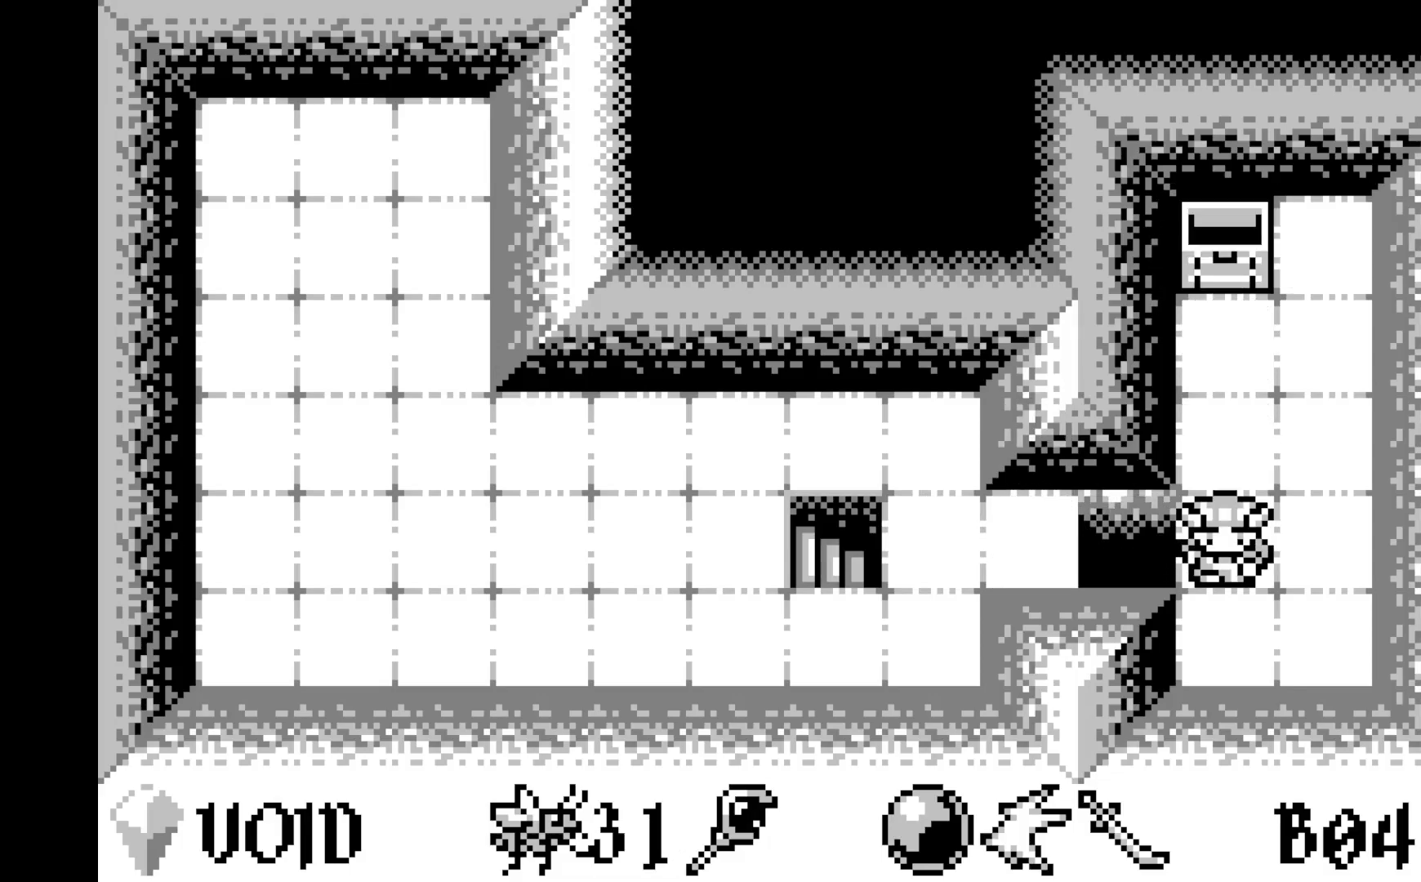
{"buttons": [], "left_stick": "center", "events": [[33, "DPAD_LEFT", "down"], [133, "DPAD_LEFT", "up"], [200, "DPAD_LEFT", "down"], [317, "DPAD_LEFT", "up"], [367, "DPAD_LEFT", "down"], [483, "DPAD_LEFT", "up"]]}
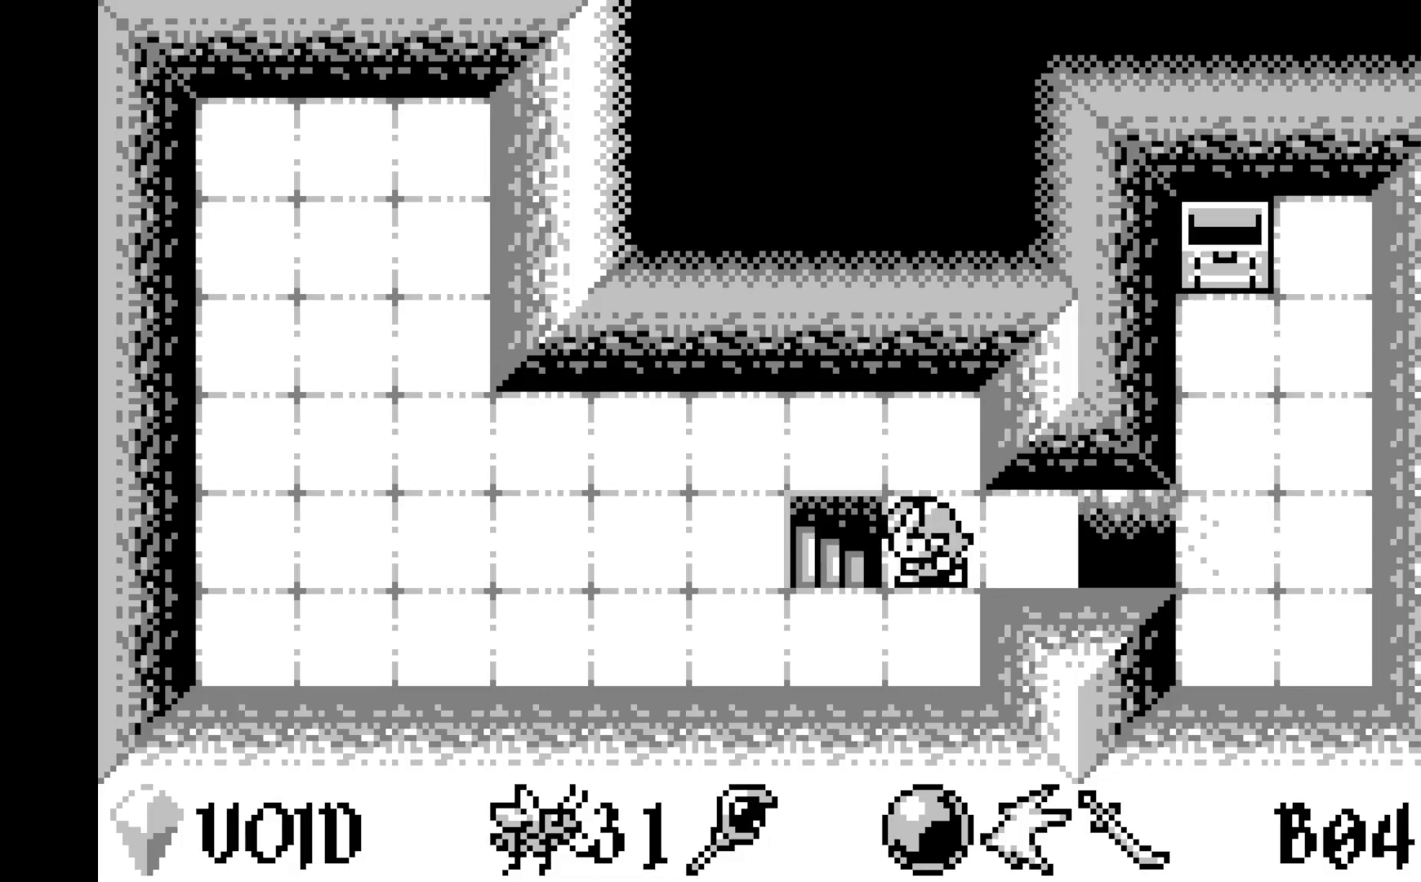
{"buttons": [], "left_stick": "center", "events": [[33, "DPAD_LEFT", "down"], [167, "DPAD_LEFT", "up"]]}